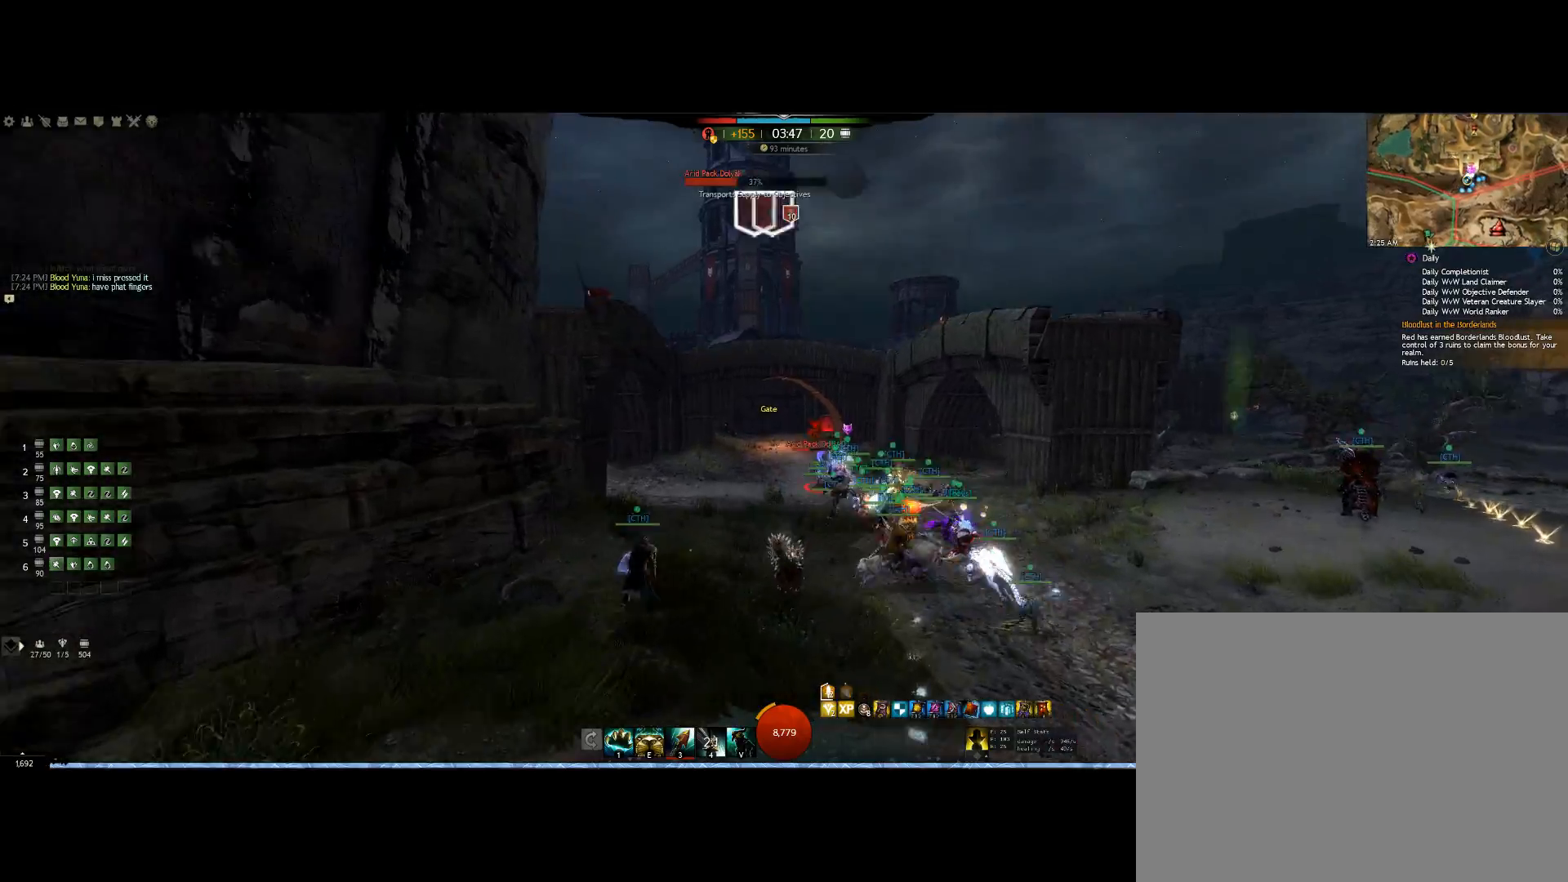
Gameplay with keyboard and mouse; each line is a JSON object with the keys and mouse buttons held at the frame after it. "events" lists presses ("down") and releases ("up") of "0", "1", "3", "4", "5", "6", "7", "8", "alt", "down", "e", "escape", "f", "f1", "f2", "f3", "f4", "f5", "f6", "g", "h", "lbracket", "left", "m", "r", "right", "shift", "tab", "up", "v", "mouse_wheel" and "mouse_right" between this image and that frame as [ms after this image, input, new state], when the widget could be followed in between. "mouse_wheel", "mouse_right" = the "wheel", "right" buttons of the "mouse" list. No other keys are recorded. "wheel" means that the mouse wheel is clicked or scrolled. Mouse movement is not recorded. Not read: other_keys.
{"keys": ["4", "up"], "mouse": ["right"], "events": [[100, "tab", "down"], [233, "tab", "up"], [467, "4", "down"]]}
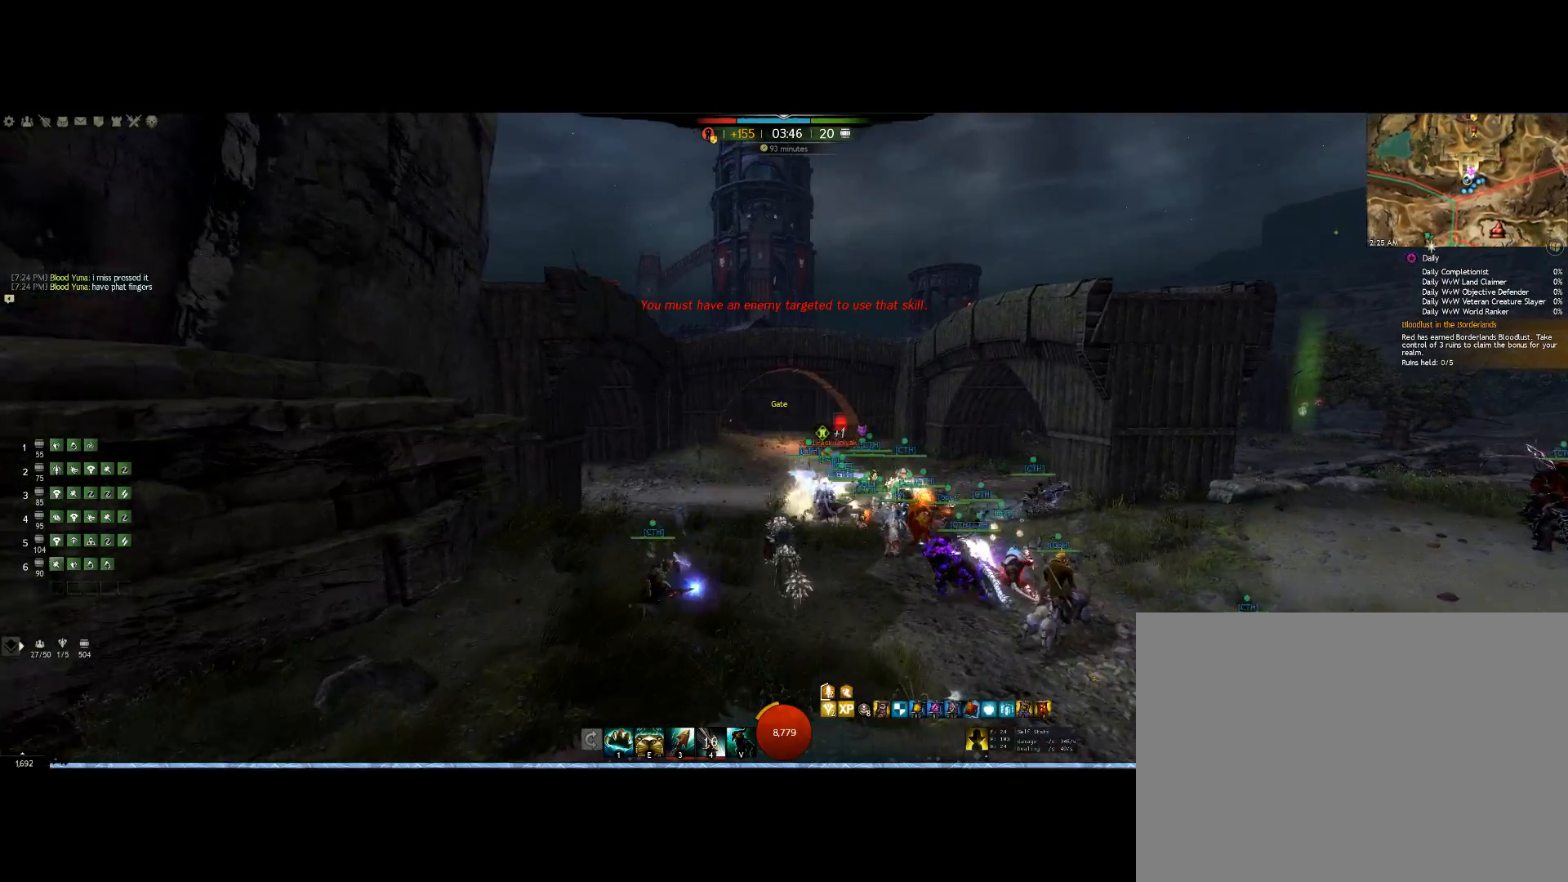
{"keys": ["up"], "mouse": ["right"], "events": [[200, "4", "up"]]}
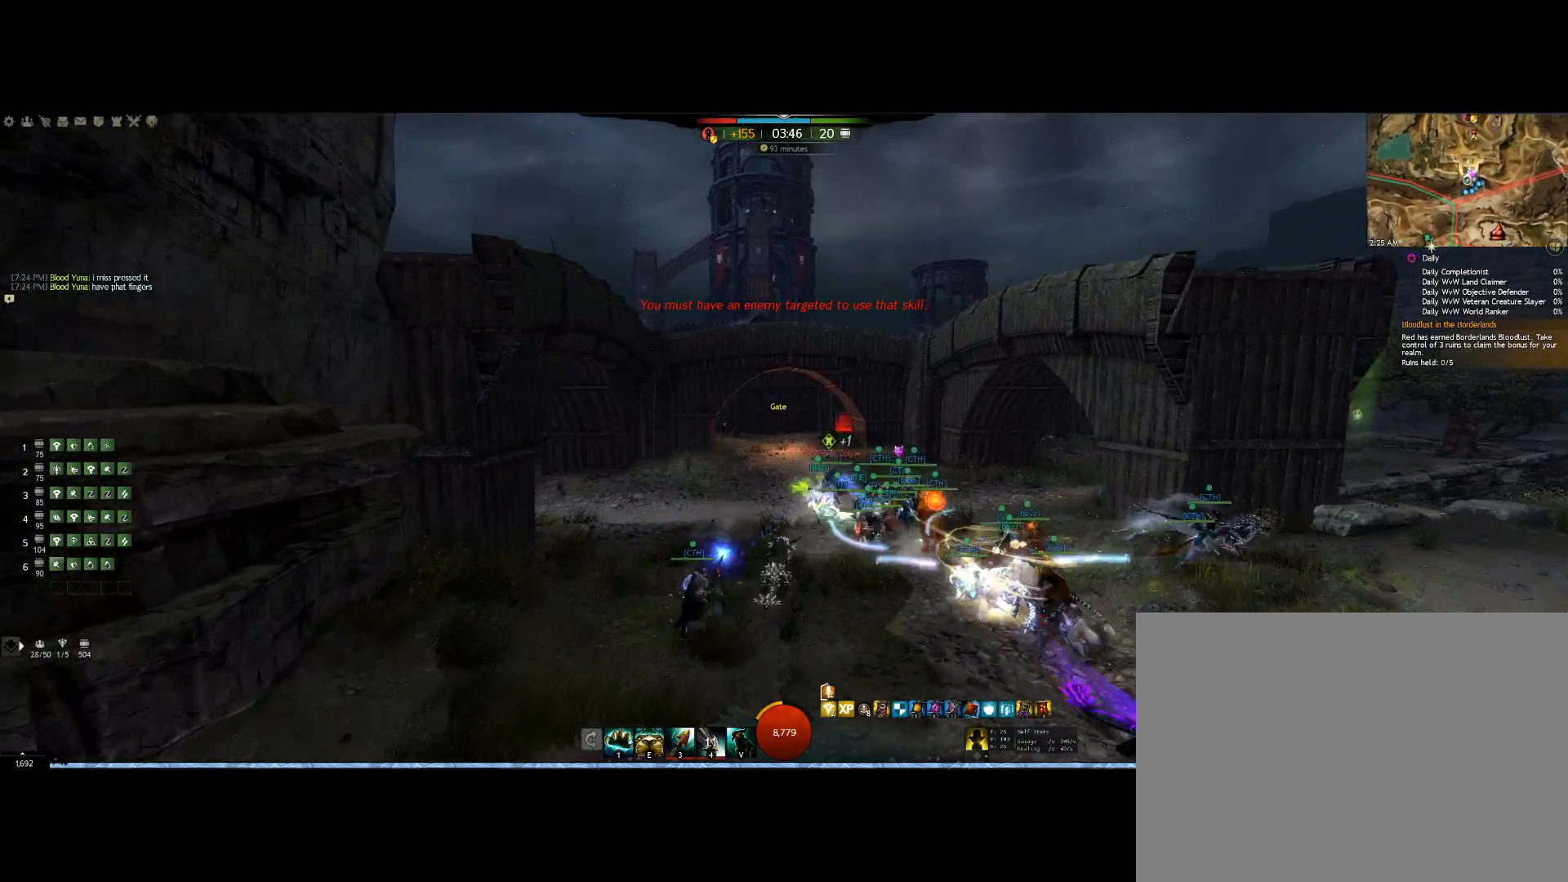
{"keys": ["up"], "mouse": ["right"], "events": []}
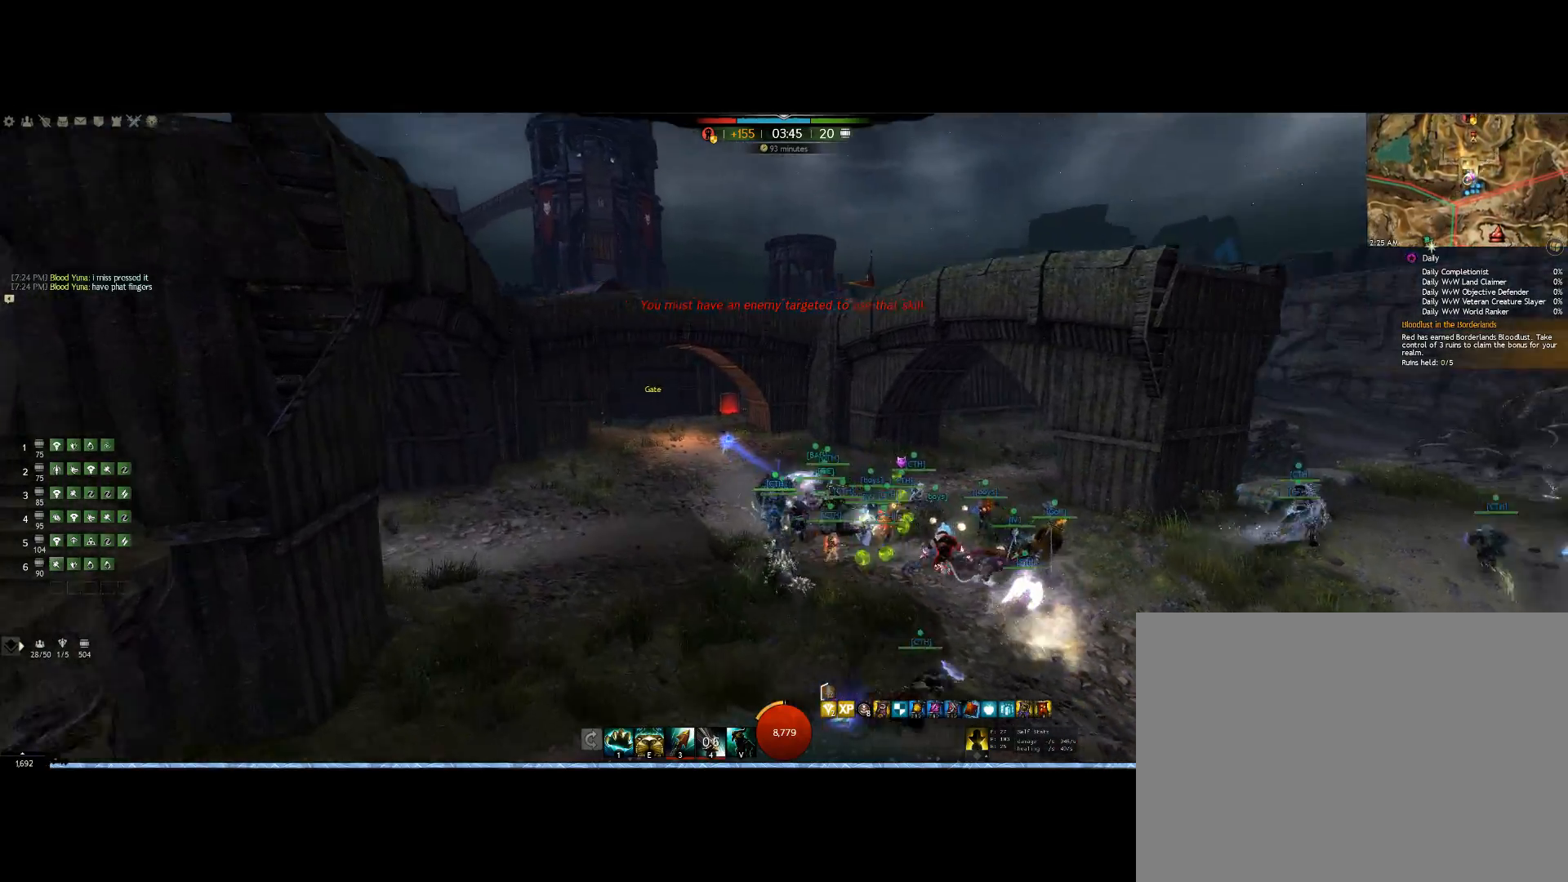
{"keys": ["up"], "mouse": ["right"], "events": []}
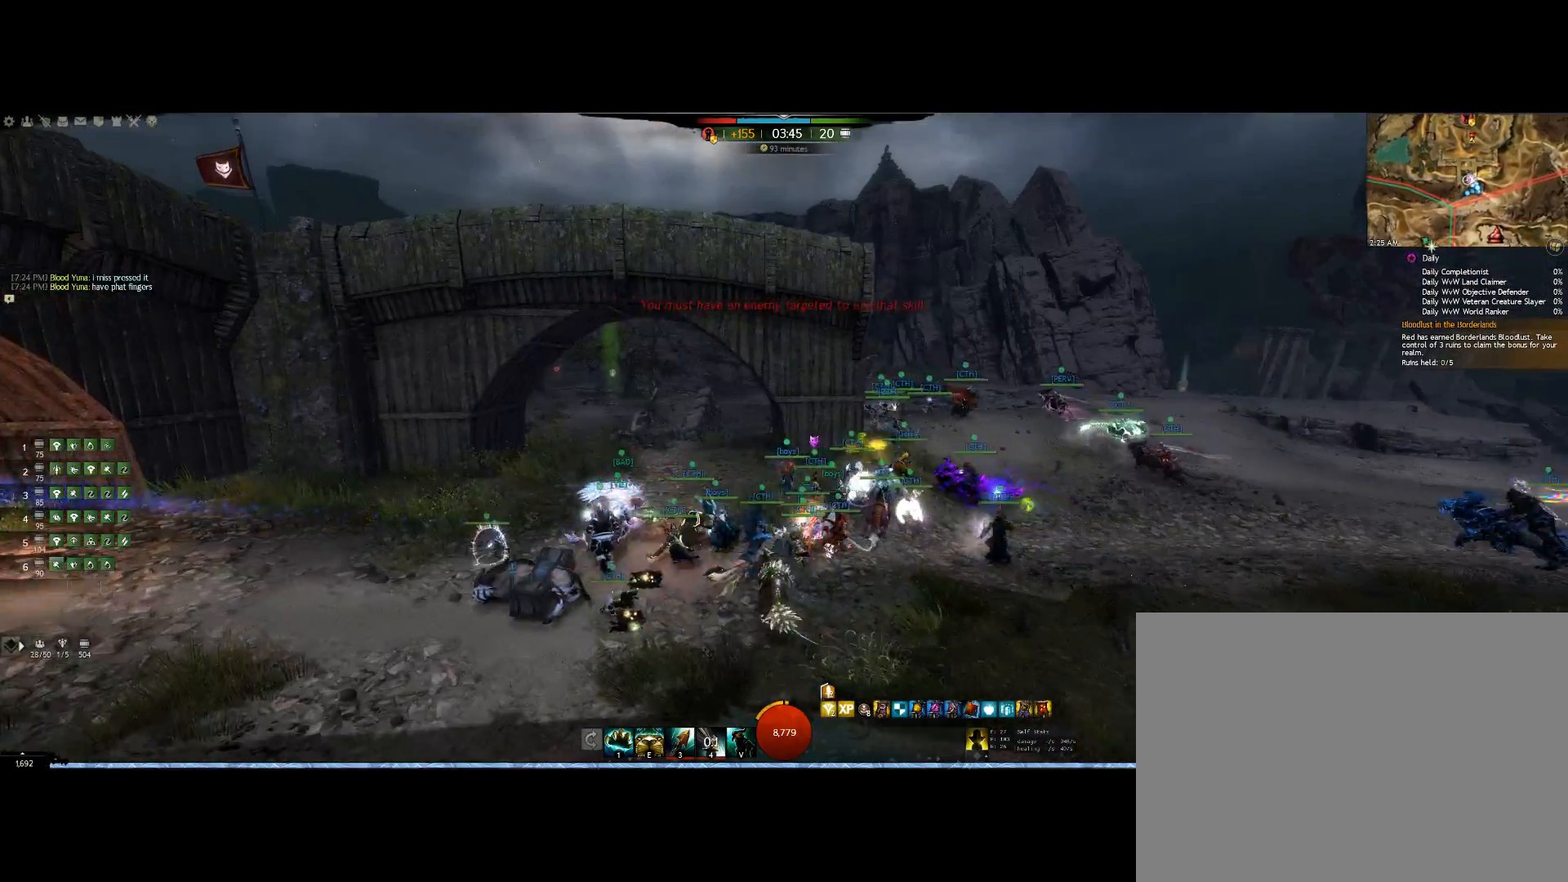
{"keys": ["up"], "mouse": ["right"], "events": []}
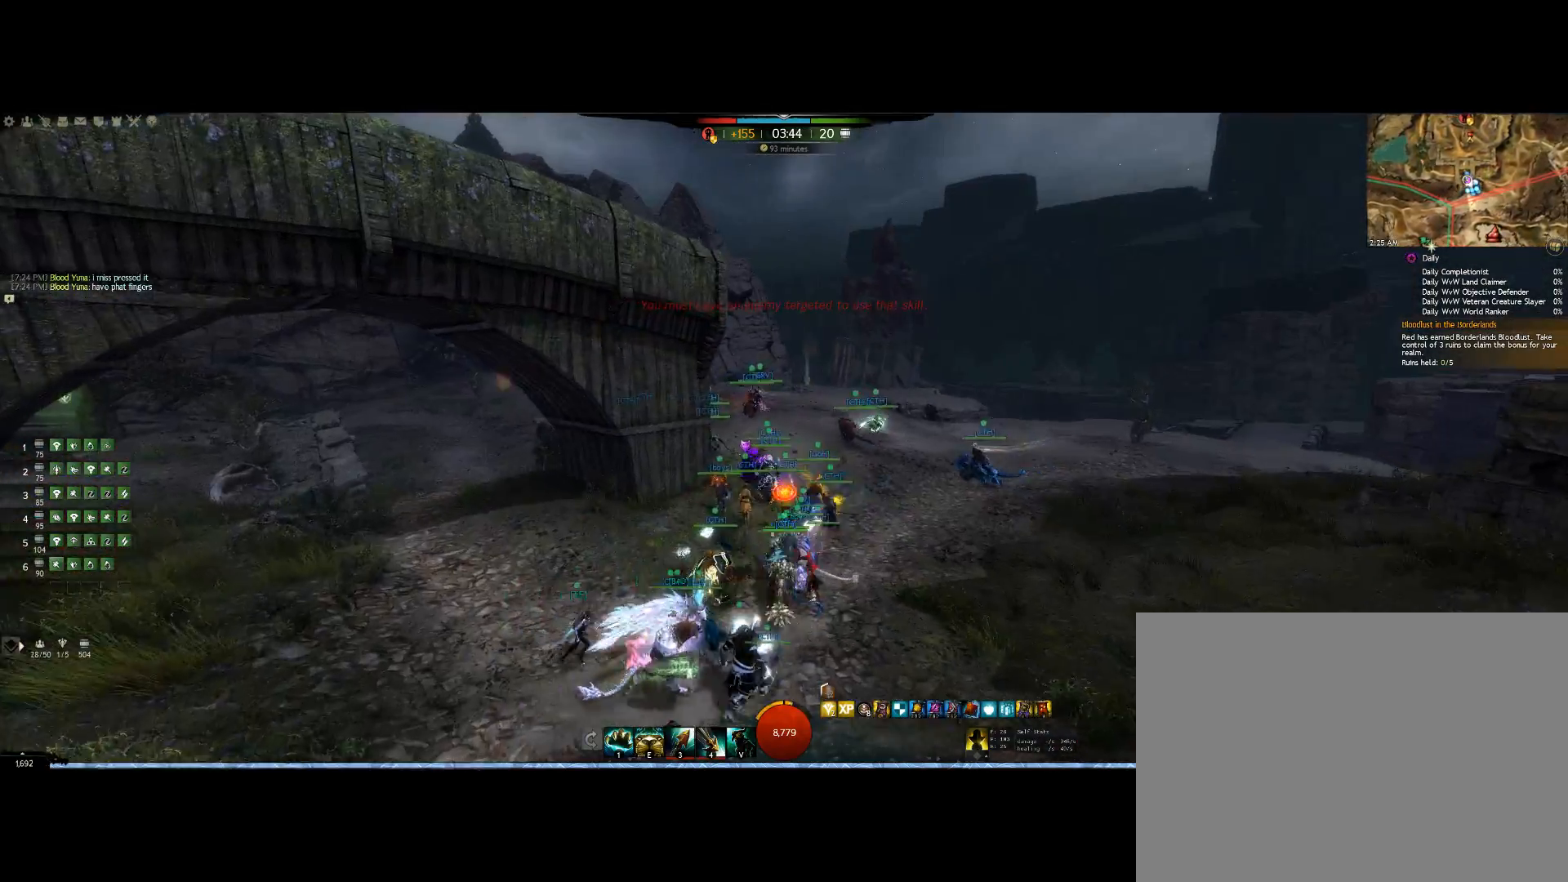
{"keys": ["up"], "mouse": ["right"], "events": []}
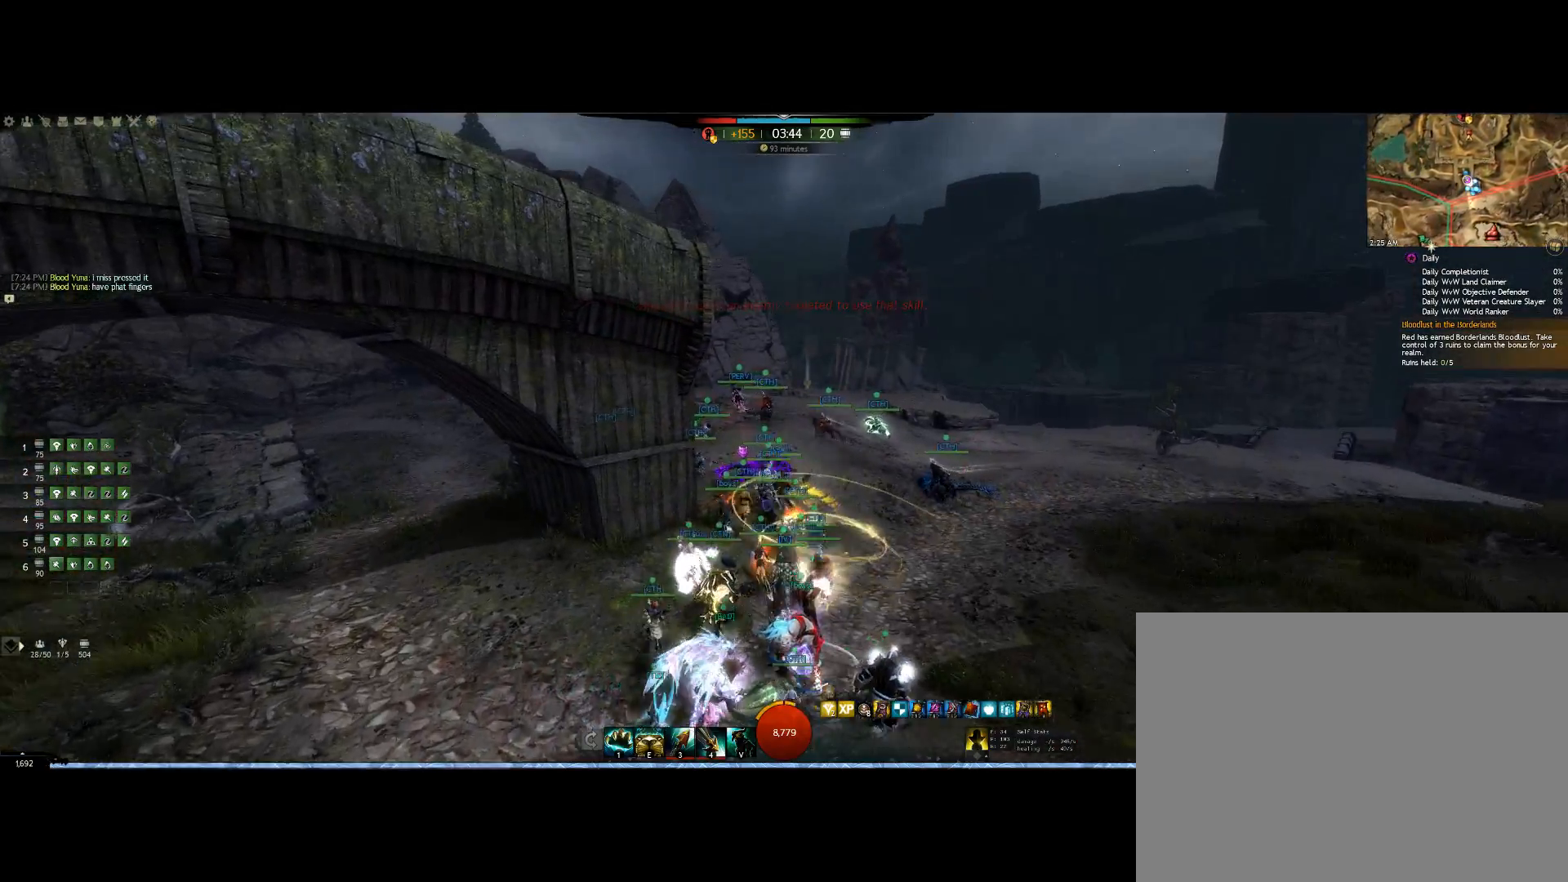
{"keys": ["up"], "mouse": ["right"], "events": []}
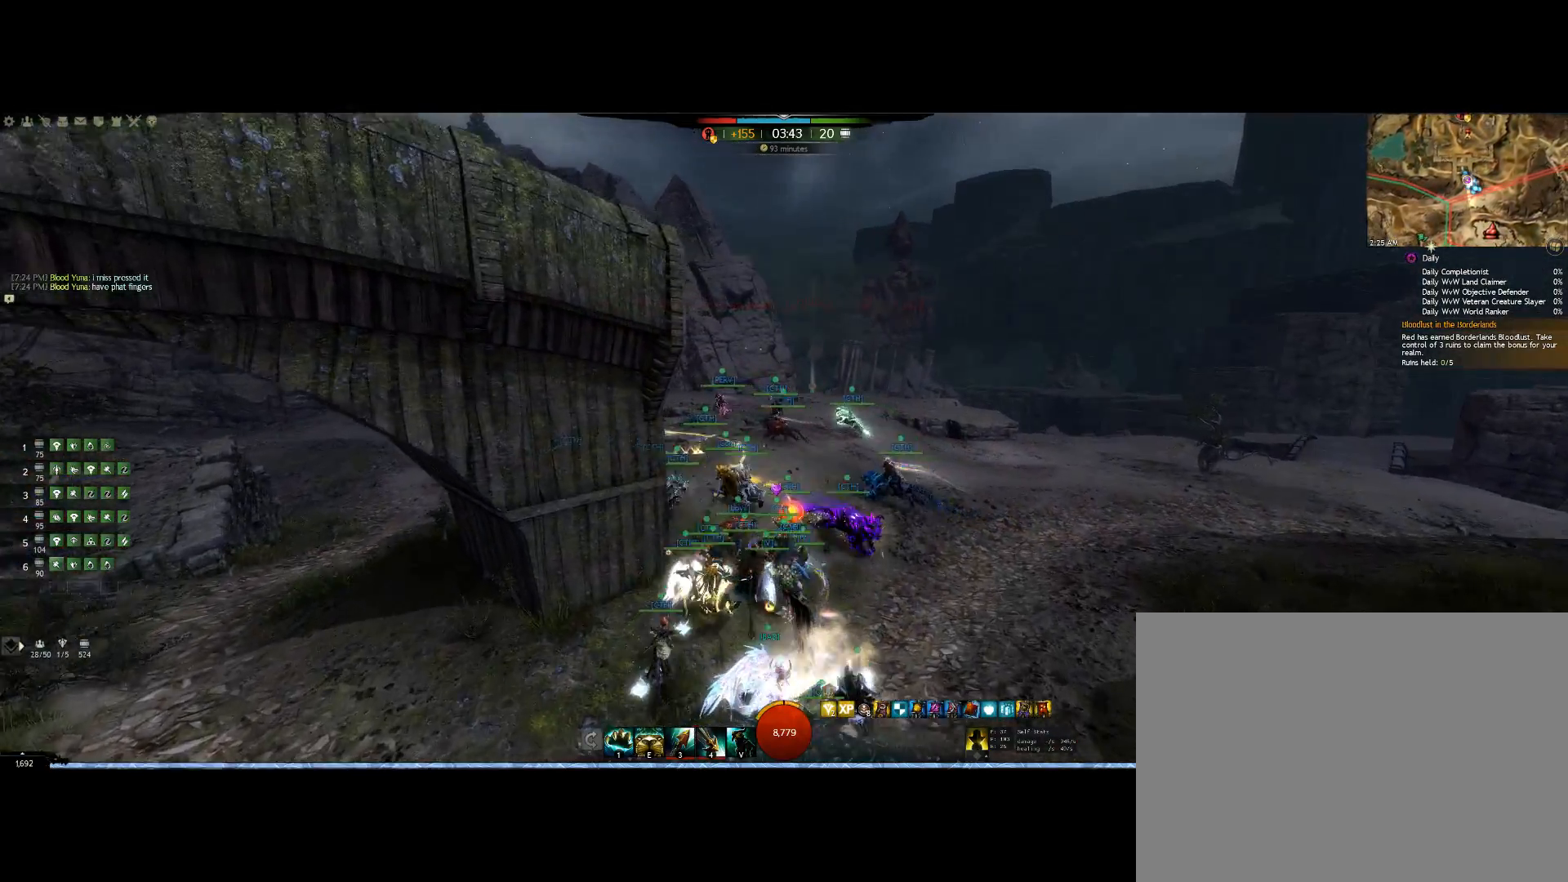
{"keys": ["up"], "mouse": ["right"], "events": []}
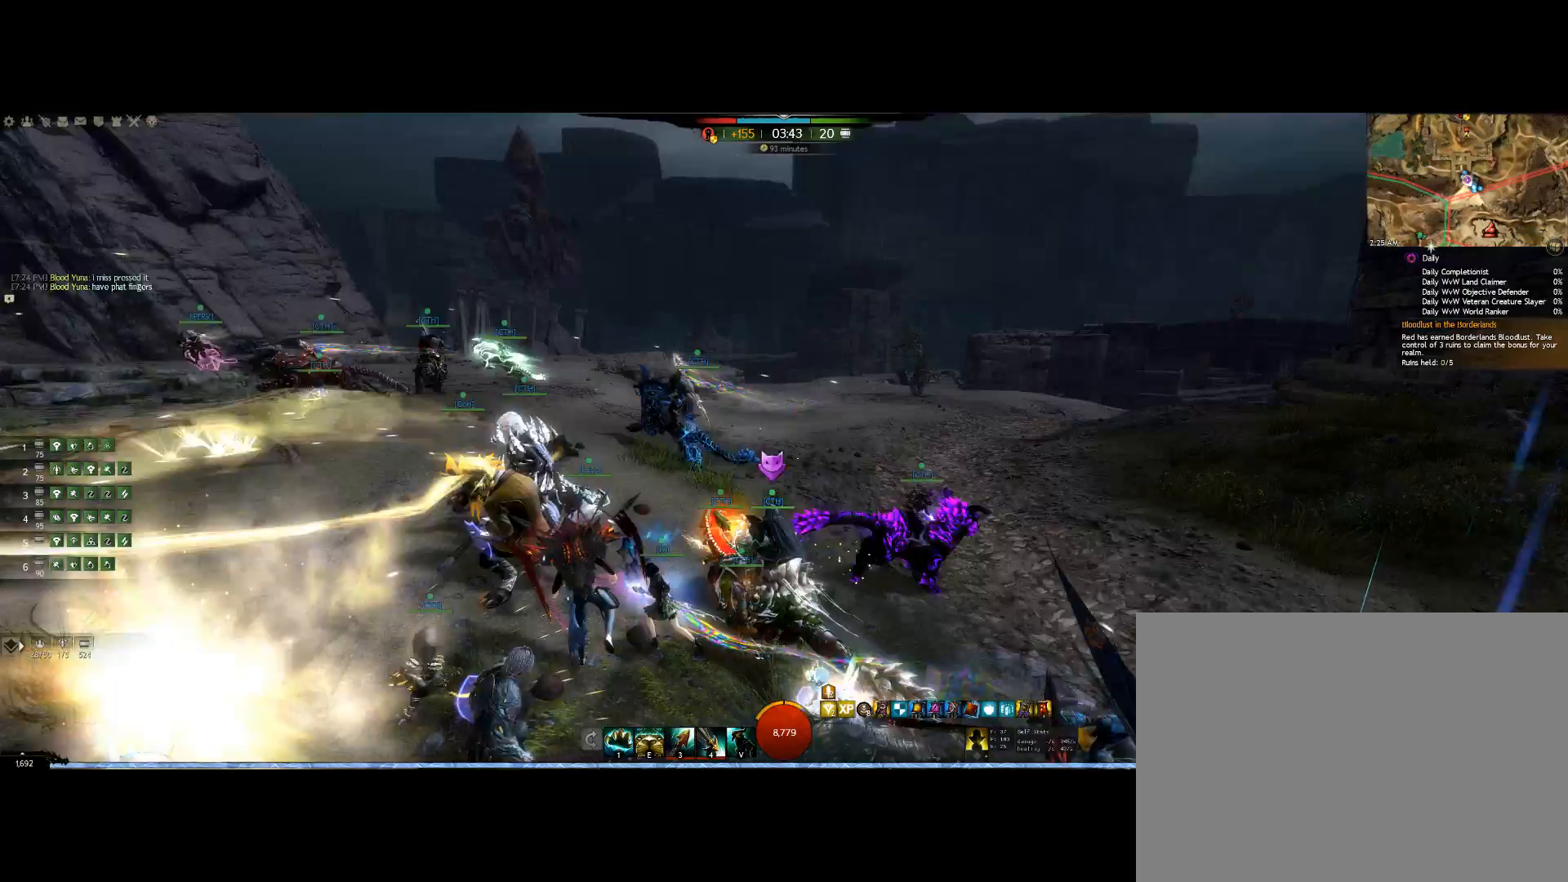
{"keys": ["up"], "mouse": ["right"], "events": []}
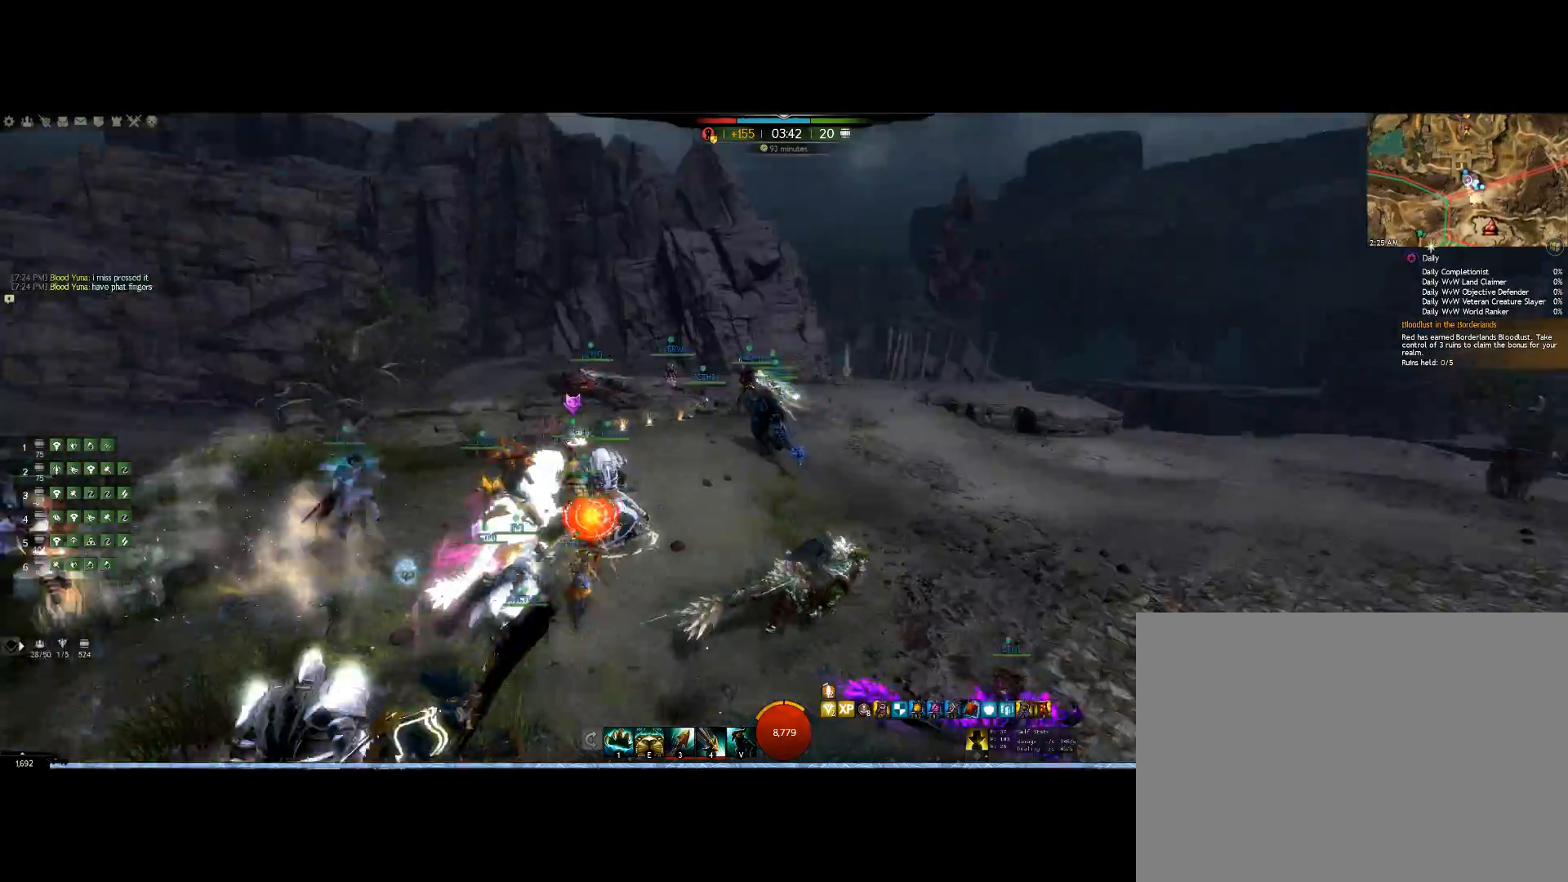
{"keys": ["up"], "mouse": ["right"], "events": []}
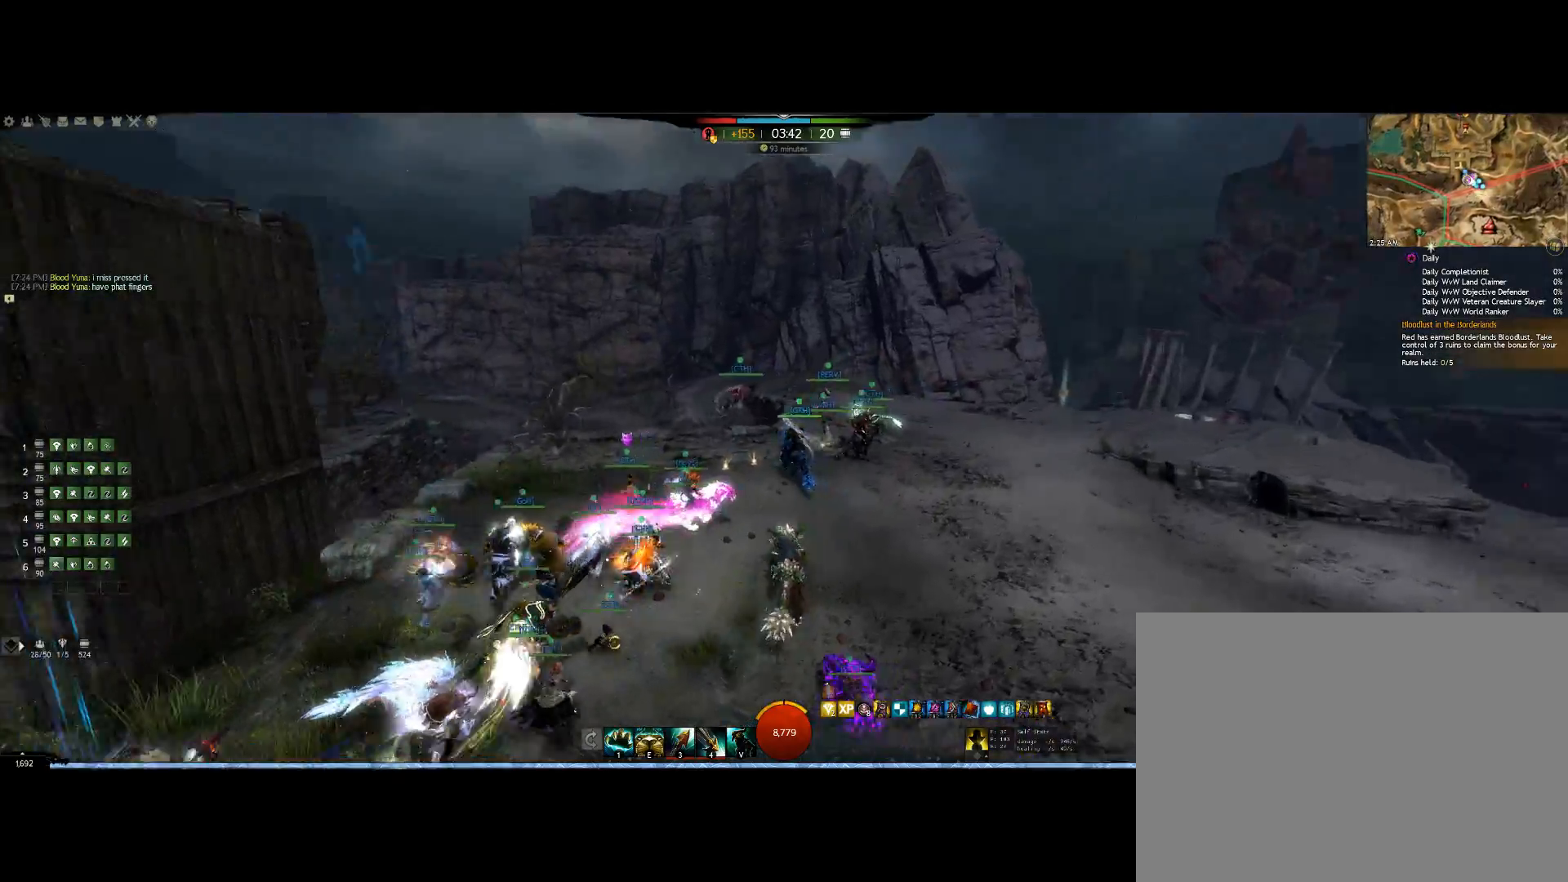
{"keys": ["up"], "mouse": ["right"], "events": []}
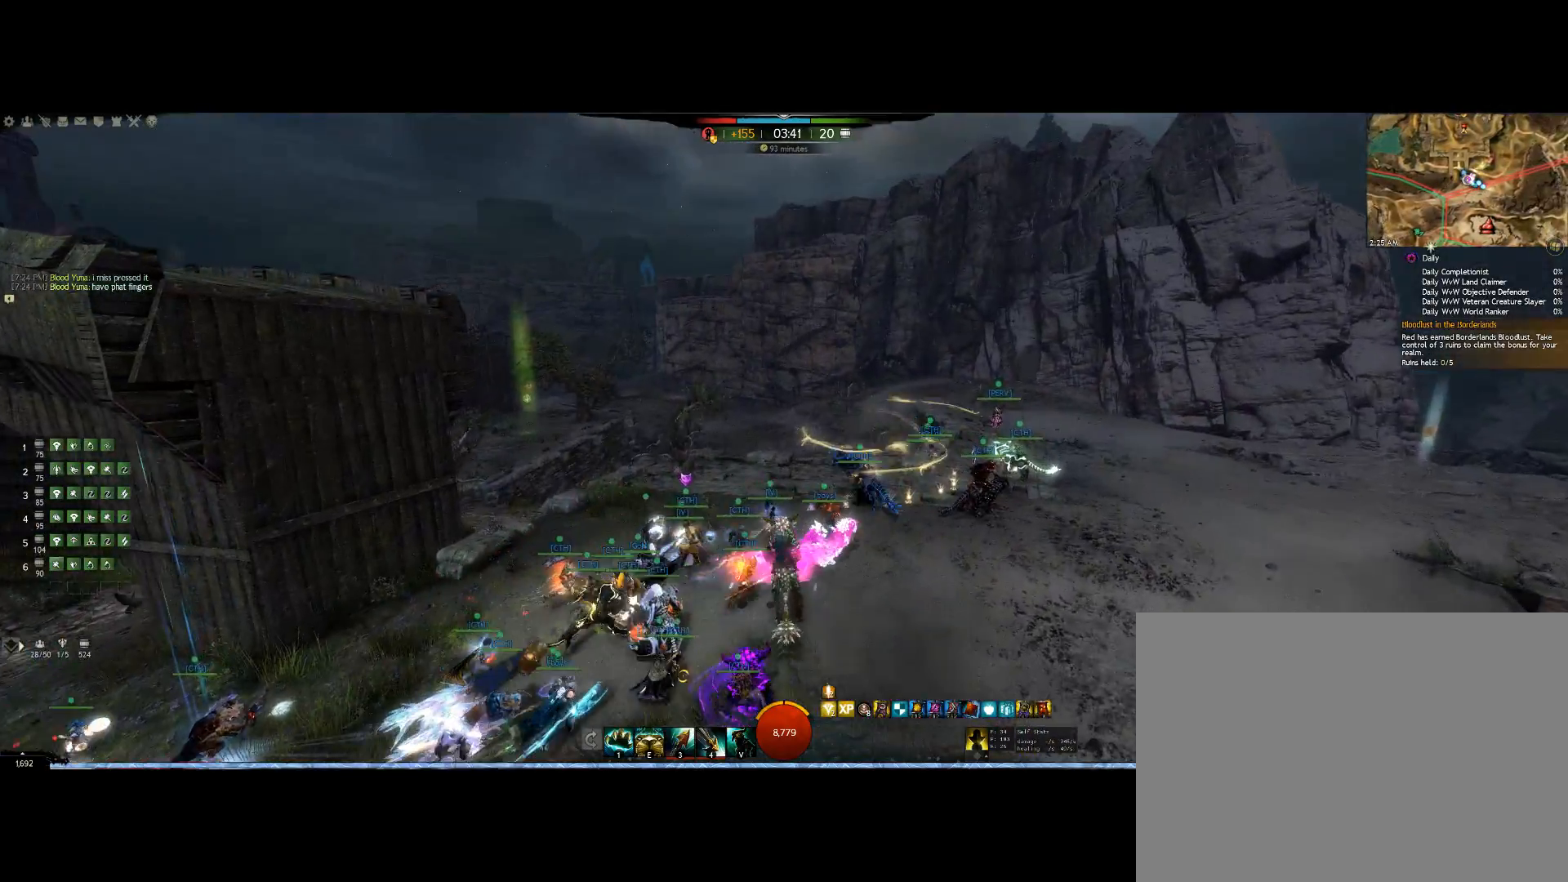
{"keys": ["up"], "mouse": ["right"], "events": []}
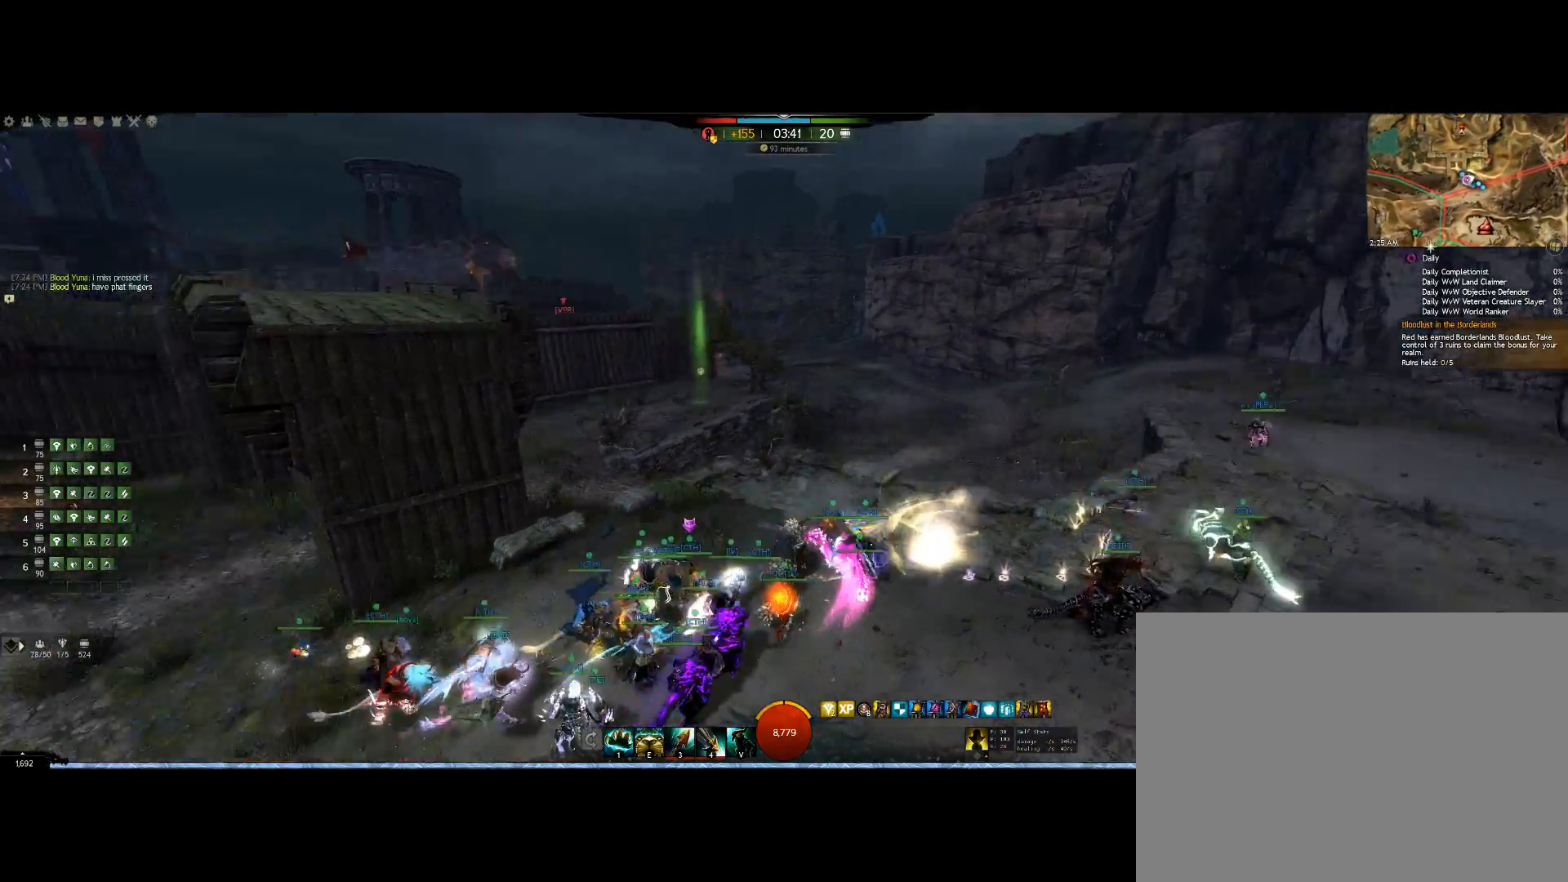
{"keys": [], "mouse": ["right"], "events": [[67, "up", "up"]]}
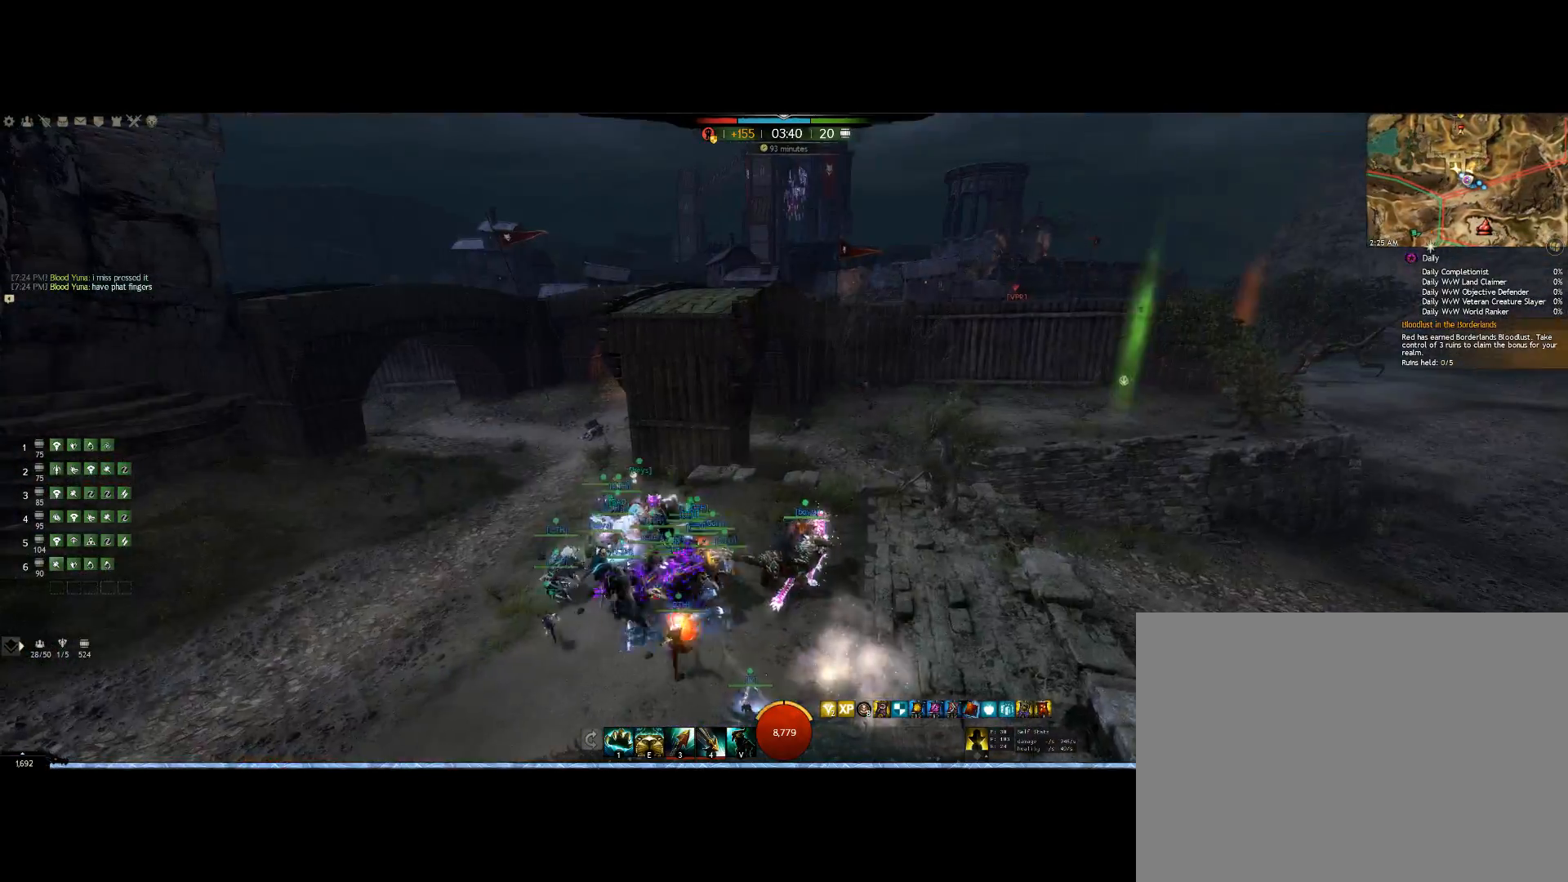
{"keys": [], "mouse": ["right"], "events": []}
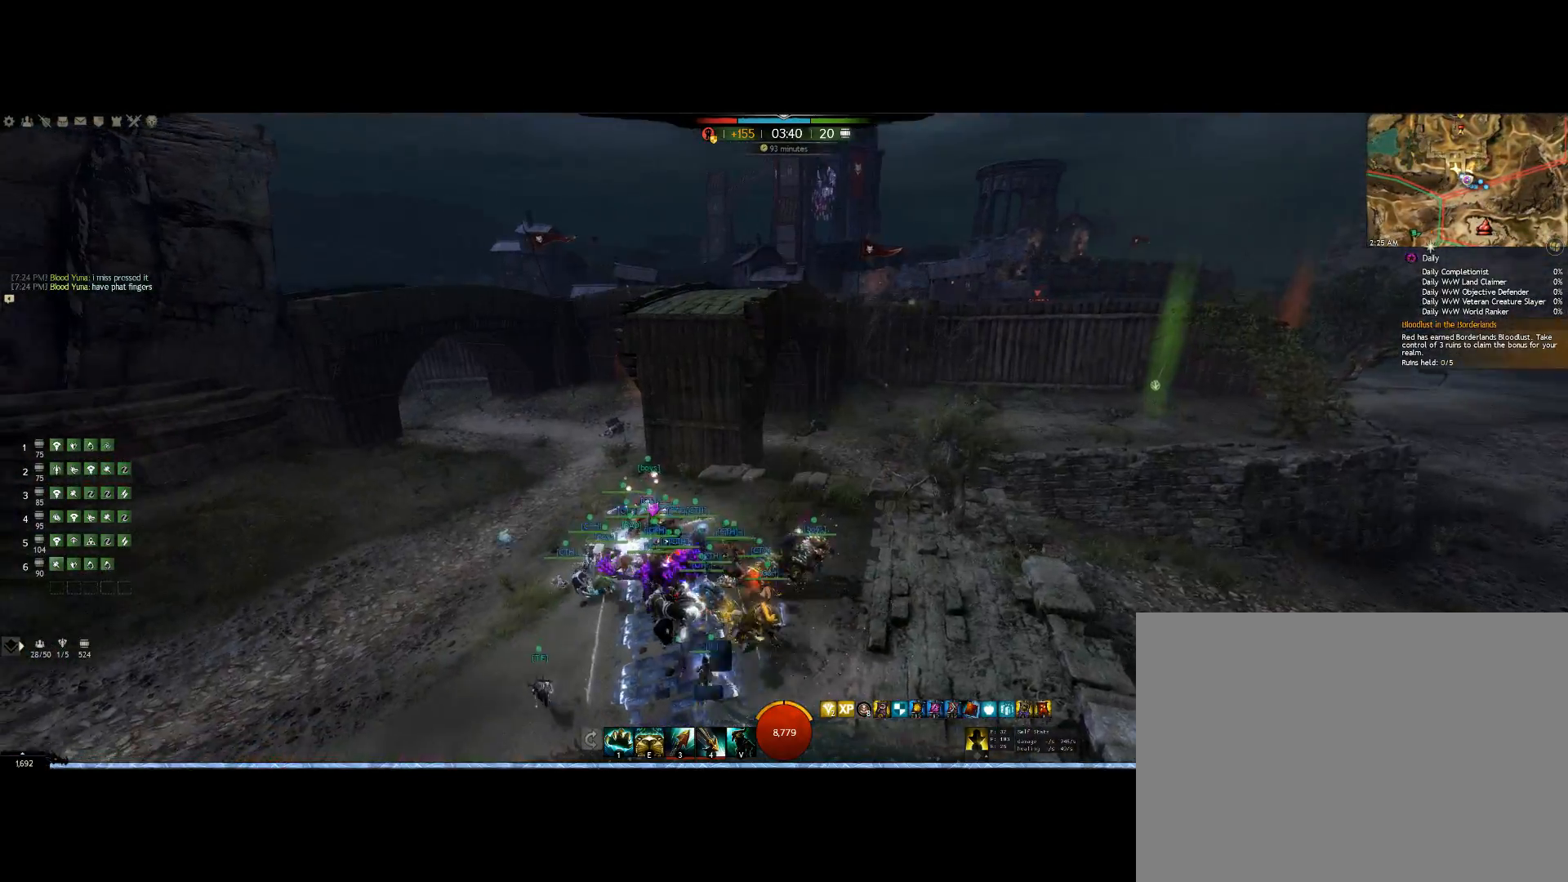
{"keys": [], "mouse": ["right"], "events": []}
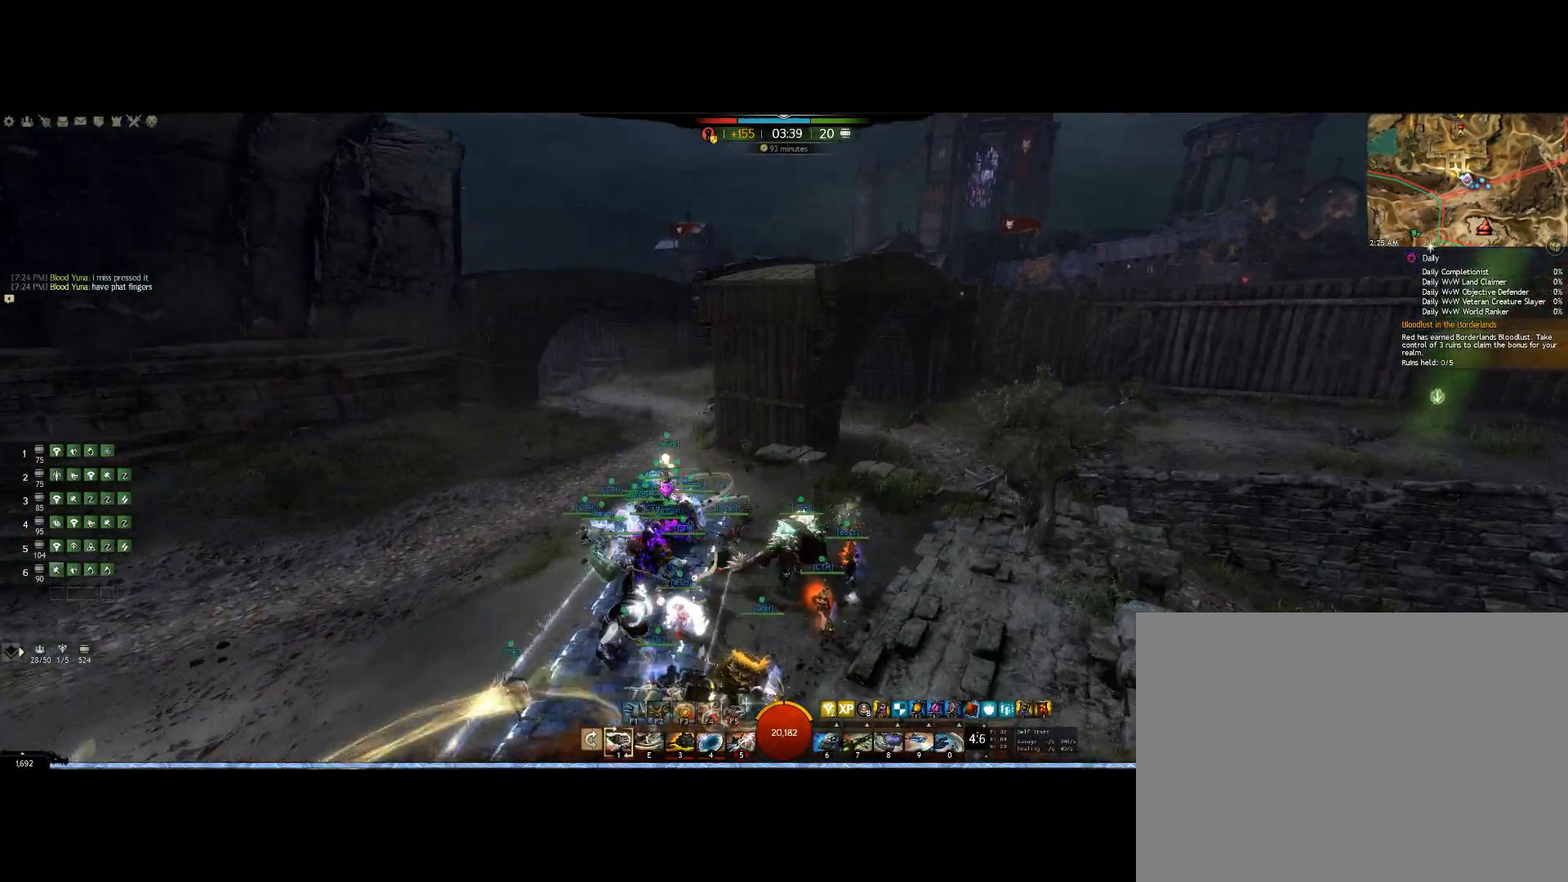
{"keys": ["left"], "mouse": ["right"], "events": [[133, "left", "down"]]}
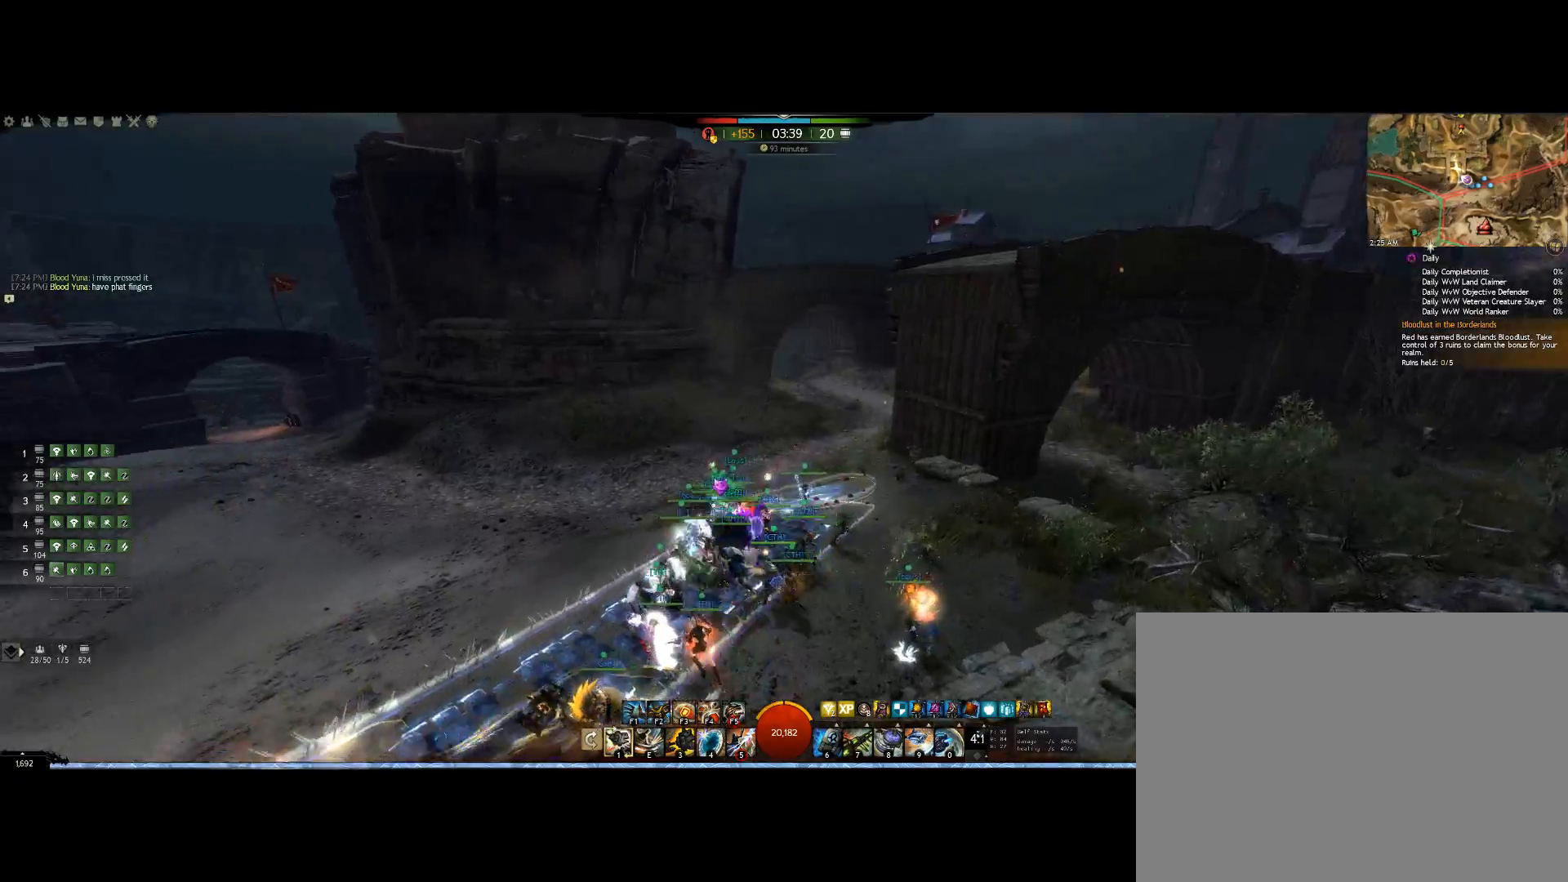
{"keys": ["left"], "mouse": ["right"], "events": []}
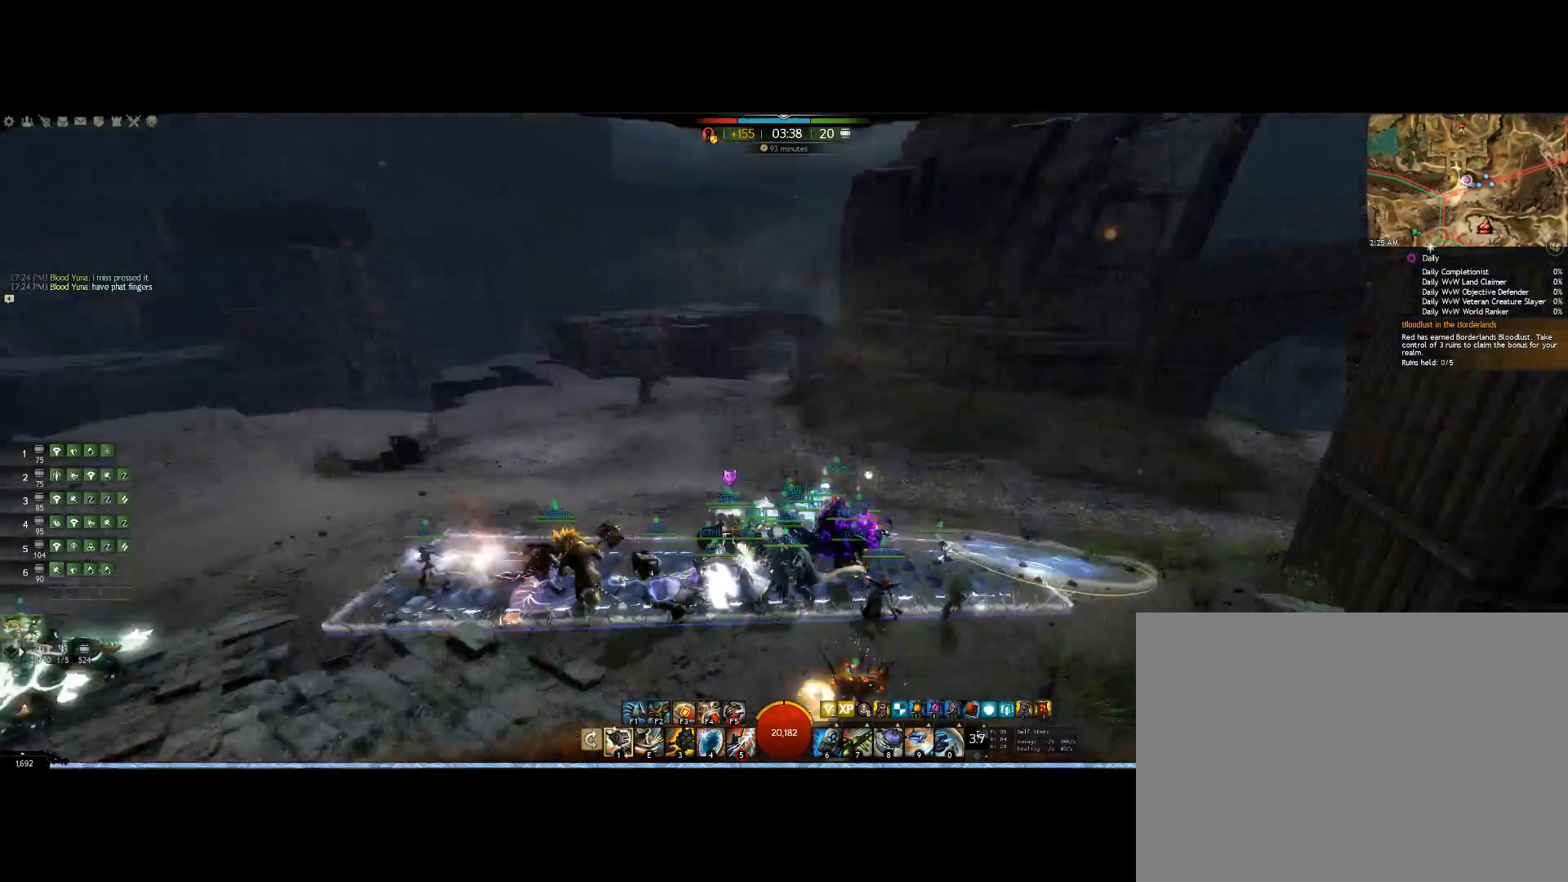
{"keys": [], "mouse": ["right"], "events": [[300, "left", "up"]]}
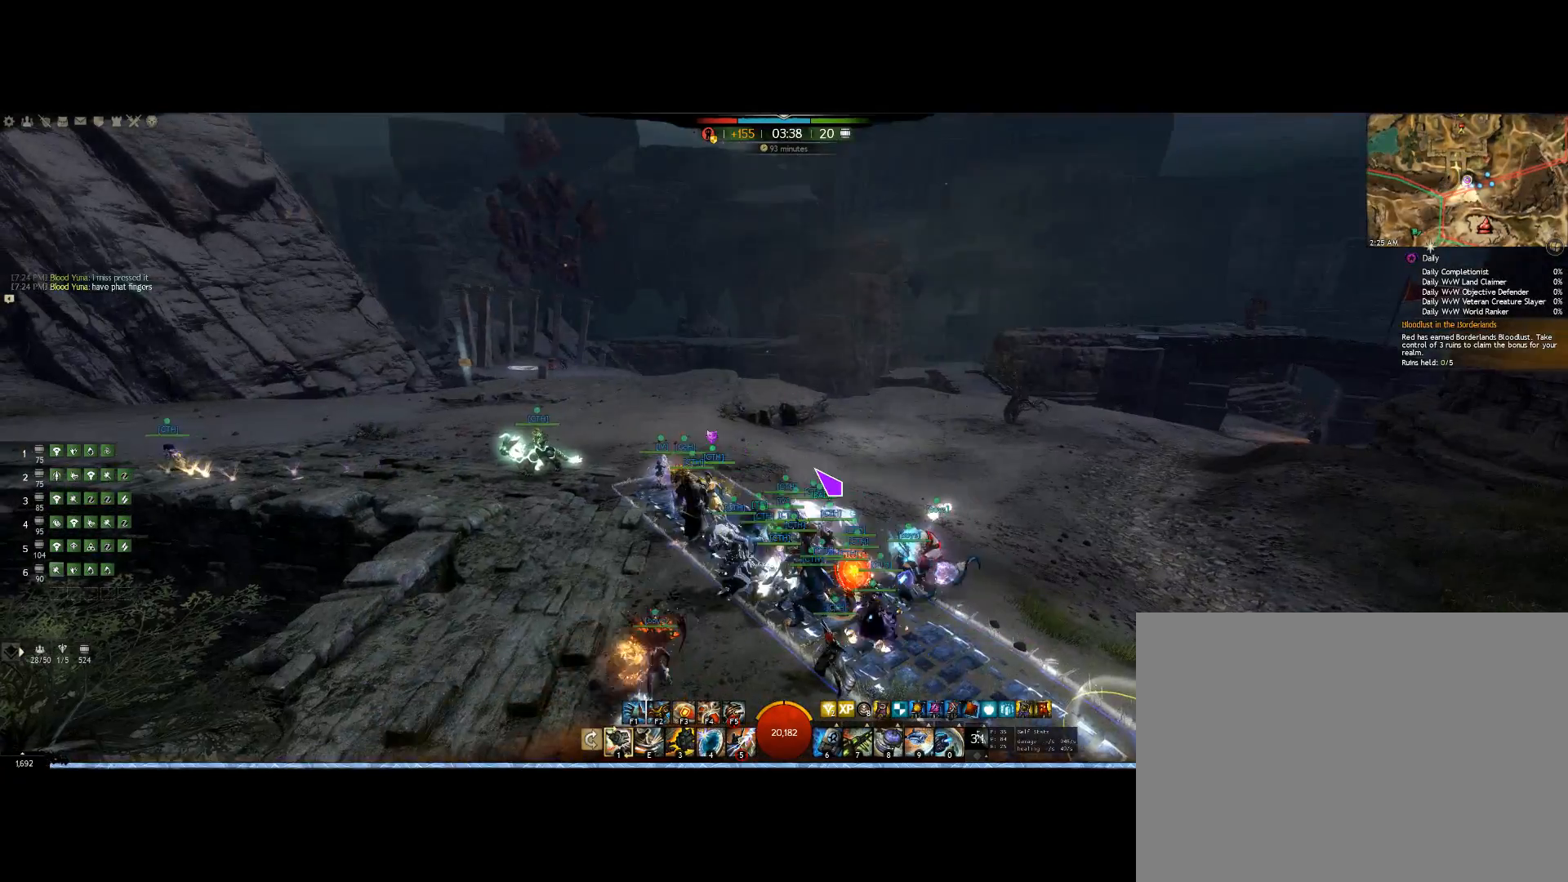
{"keys": ["up"], "mouse": ["right"], "events": [[133, "mouse_right", "up"], [233, "left", "down"], [267, "up", "down"], [333, "left", "up"], [333, "mouse_right", "down"]]}
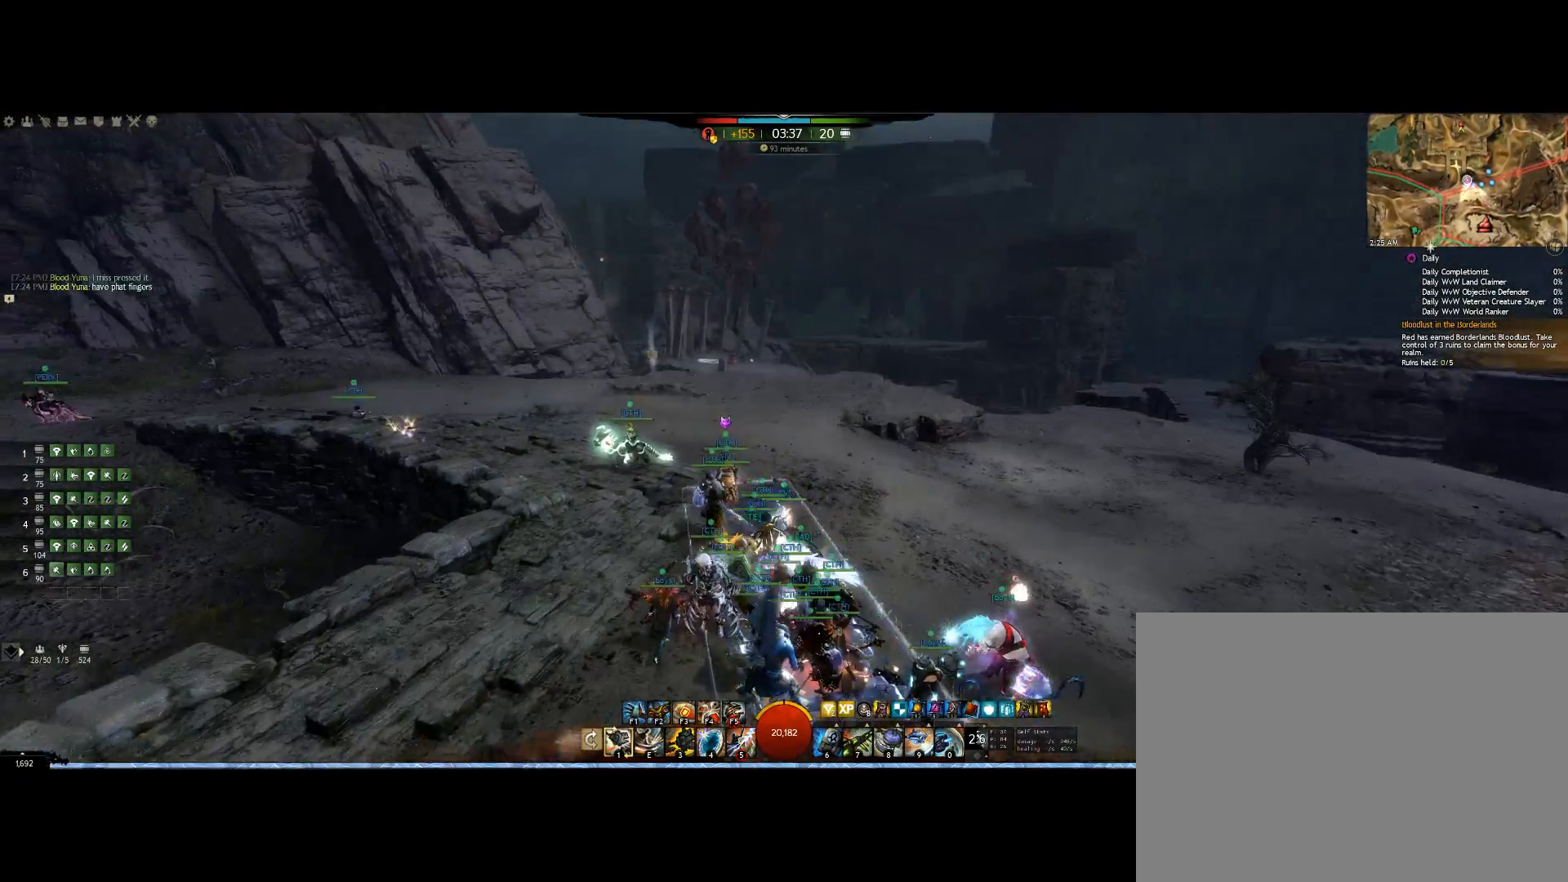
{"keys": ["up"], "mouse": ["right"], "events": []}
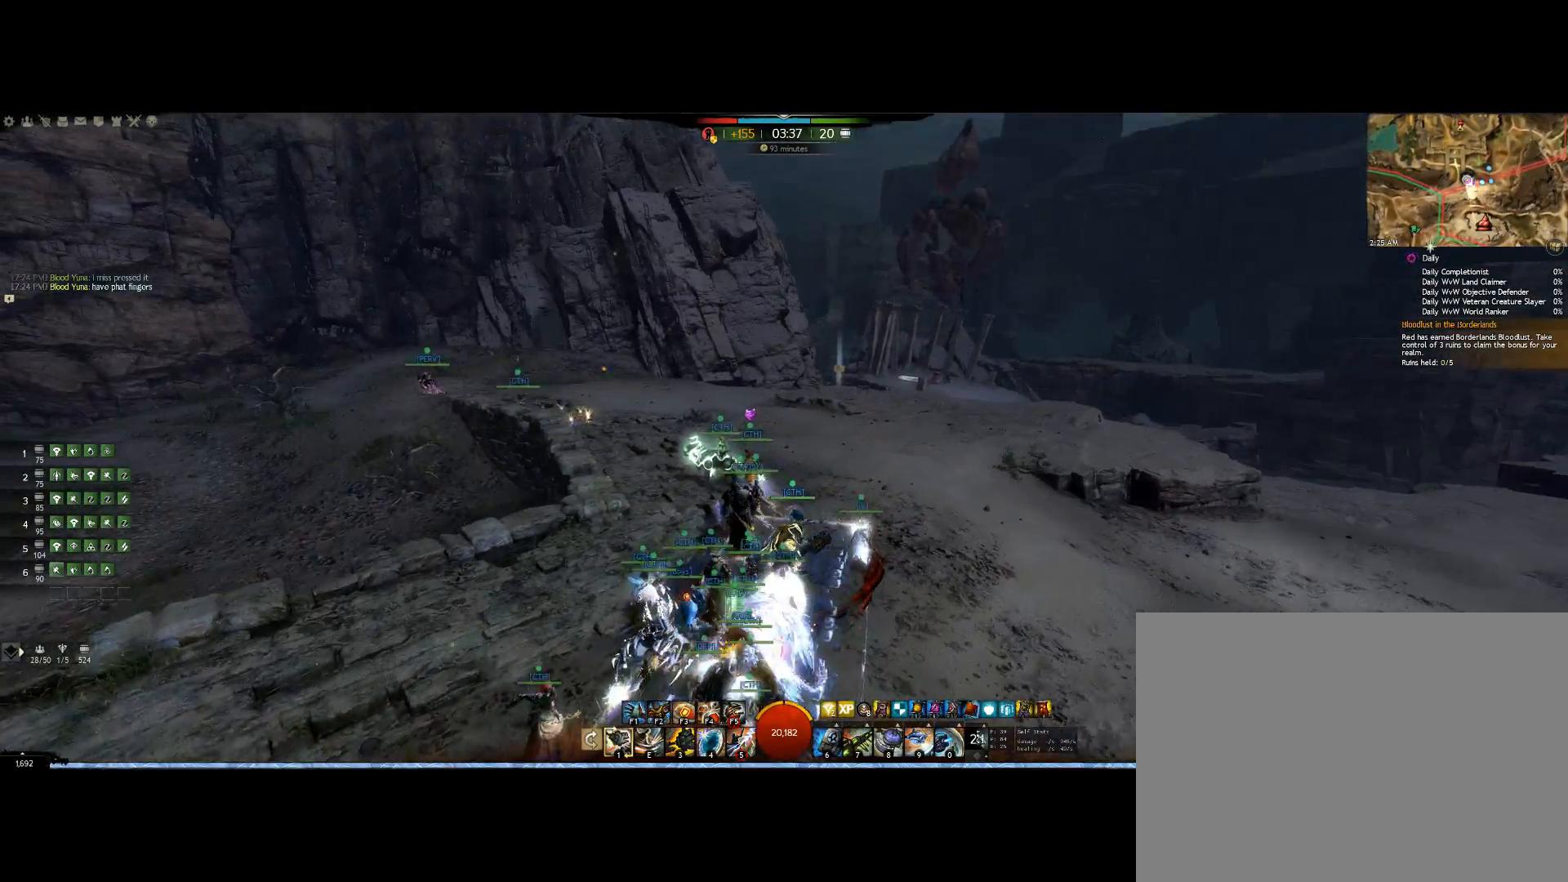
{"keys": ["up"], "mouse": [], "events": [[333, "mouse_right", "up"]]}
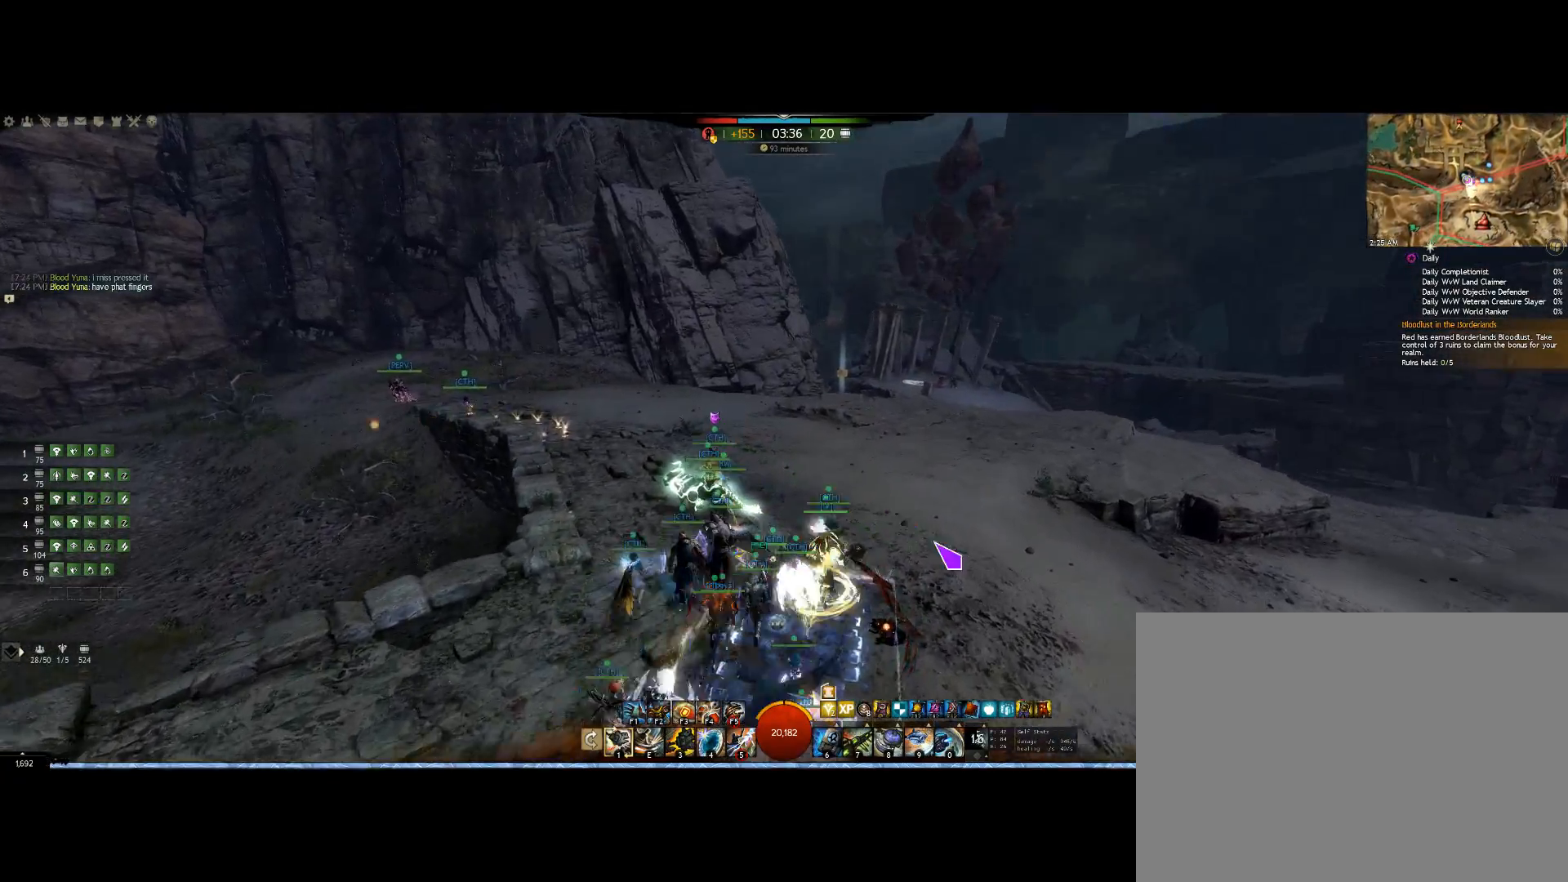
{"keys": ["up"], "mouse": ["right"], "events": [[367, "mouse_right", "down"]]}
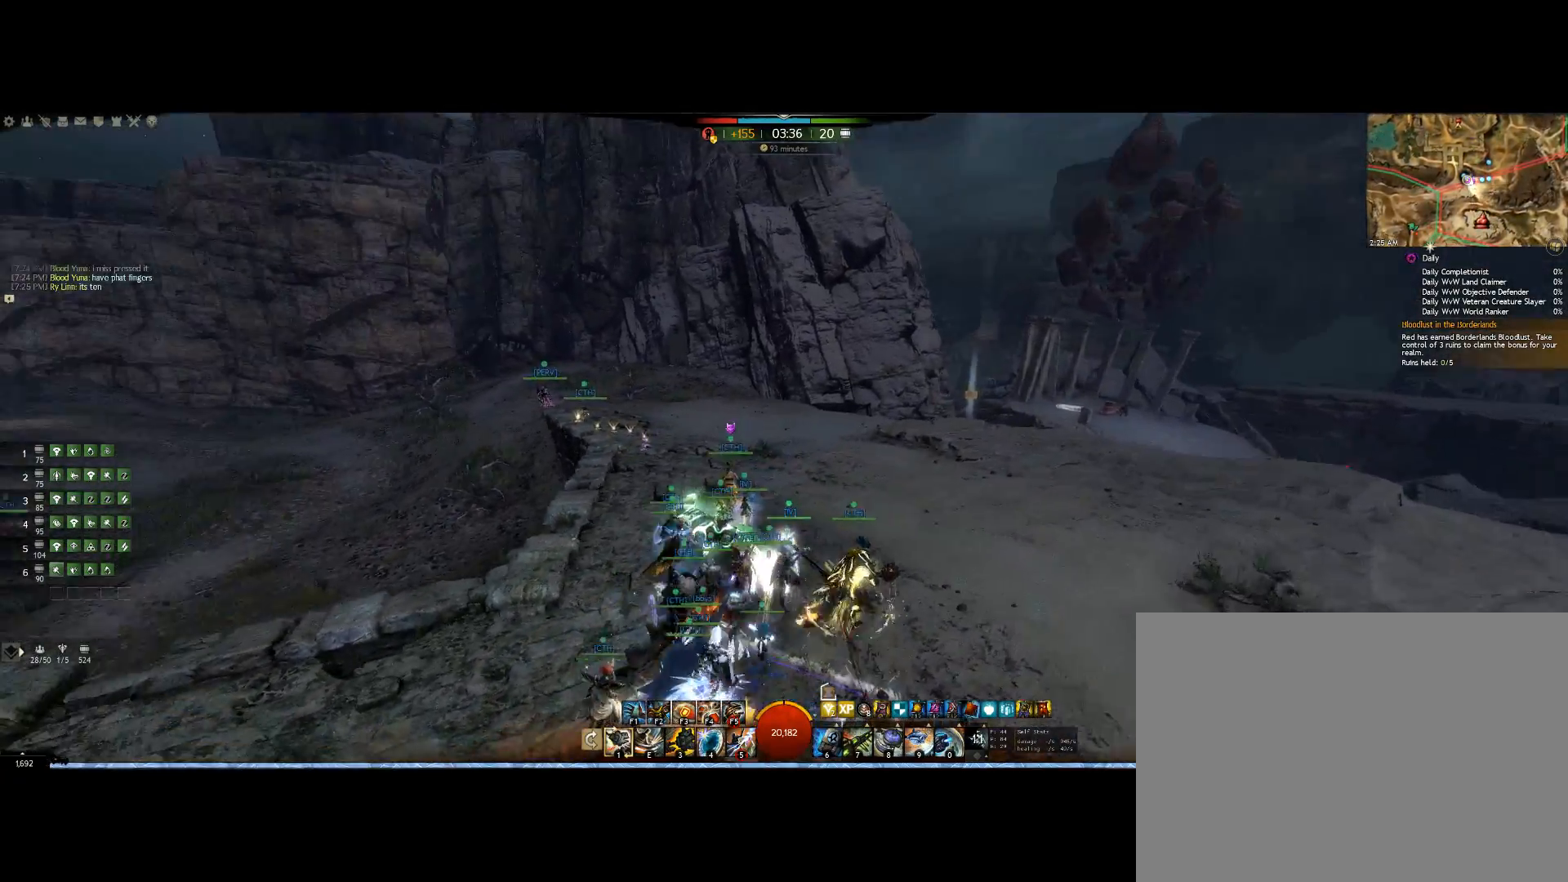
{"keys": ["up"], "mouse": ["right"], "events": []}
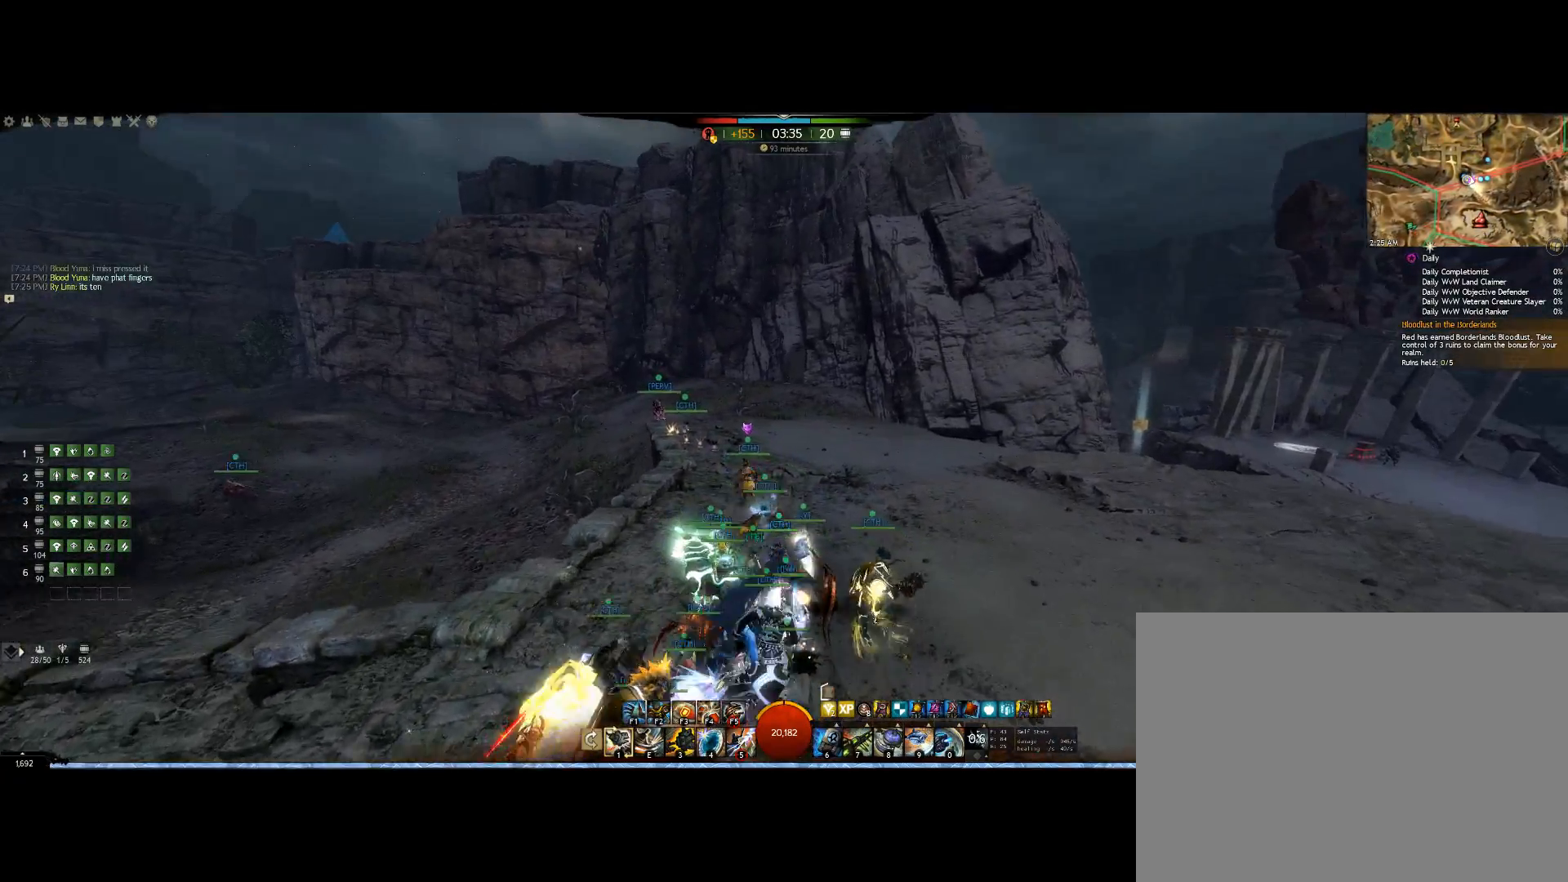
{"keys": ["up"], "mouse": ["right"], "events": []}
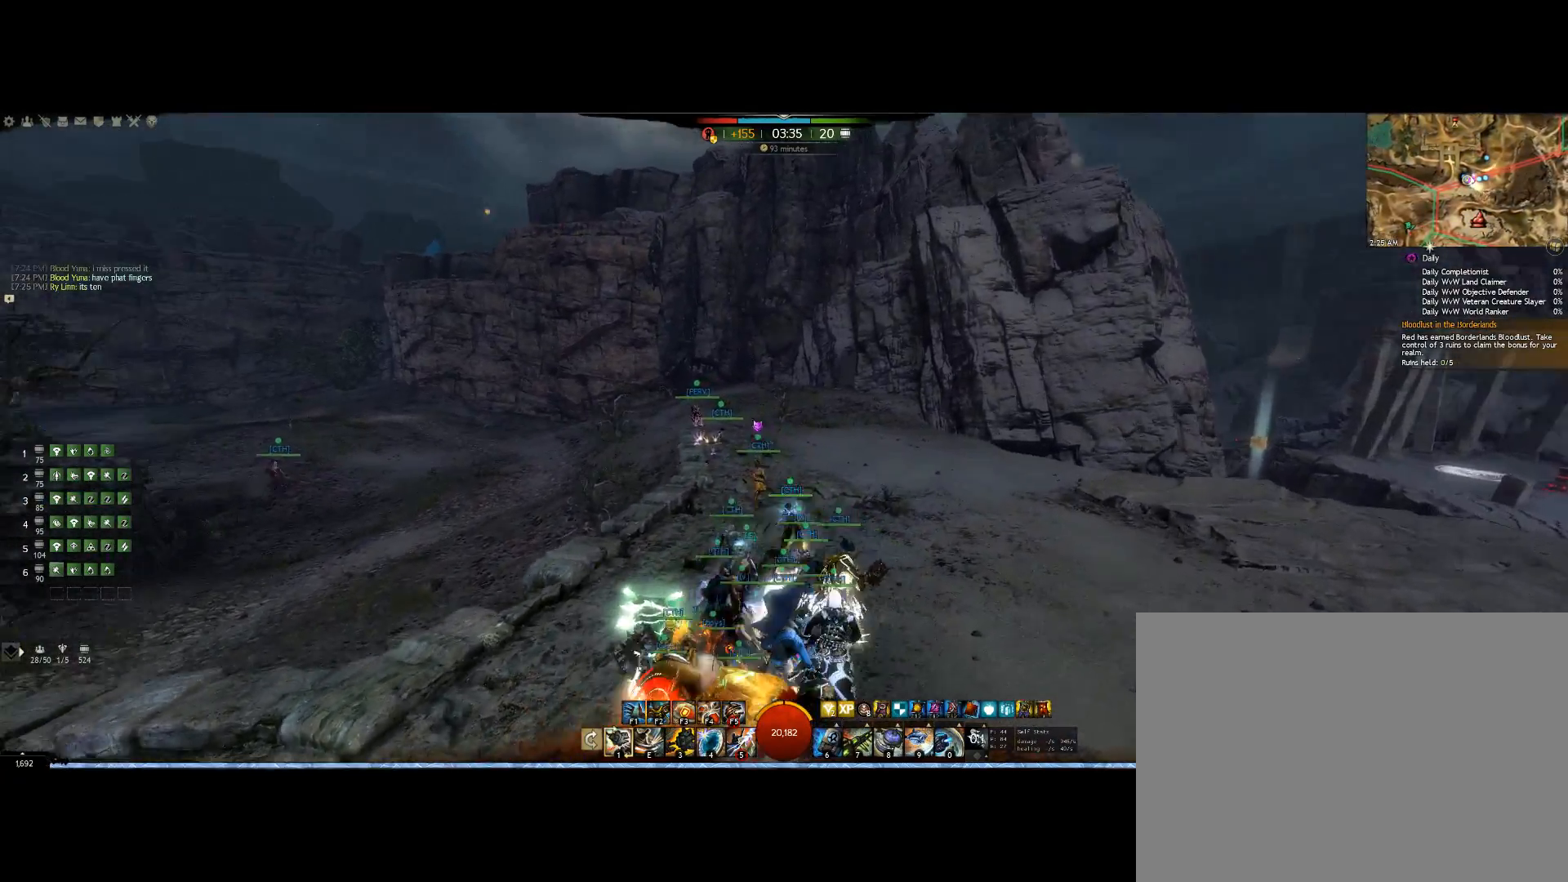
{"keys": ["up"], "mouse": ["right"], "events": []}
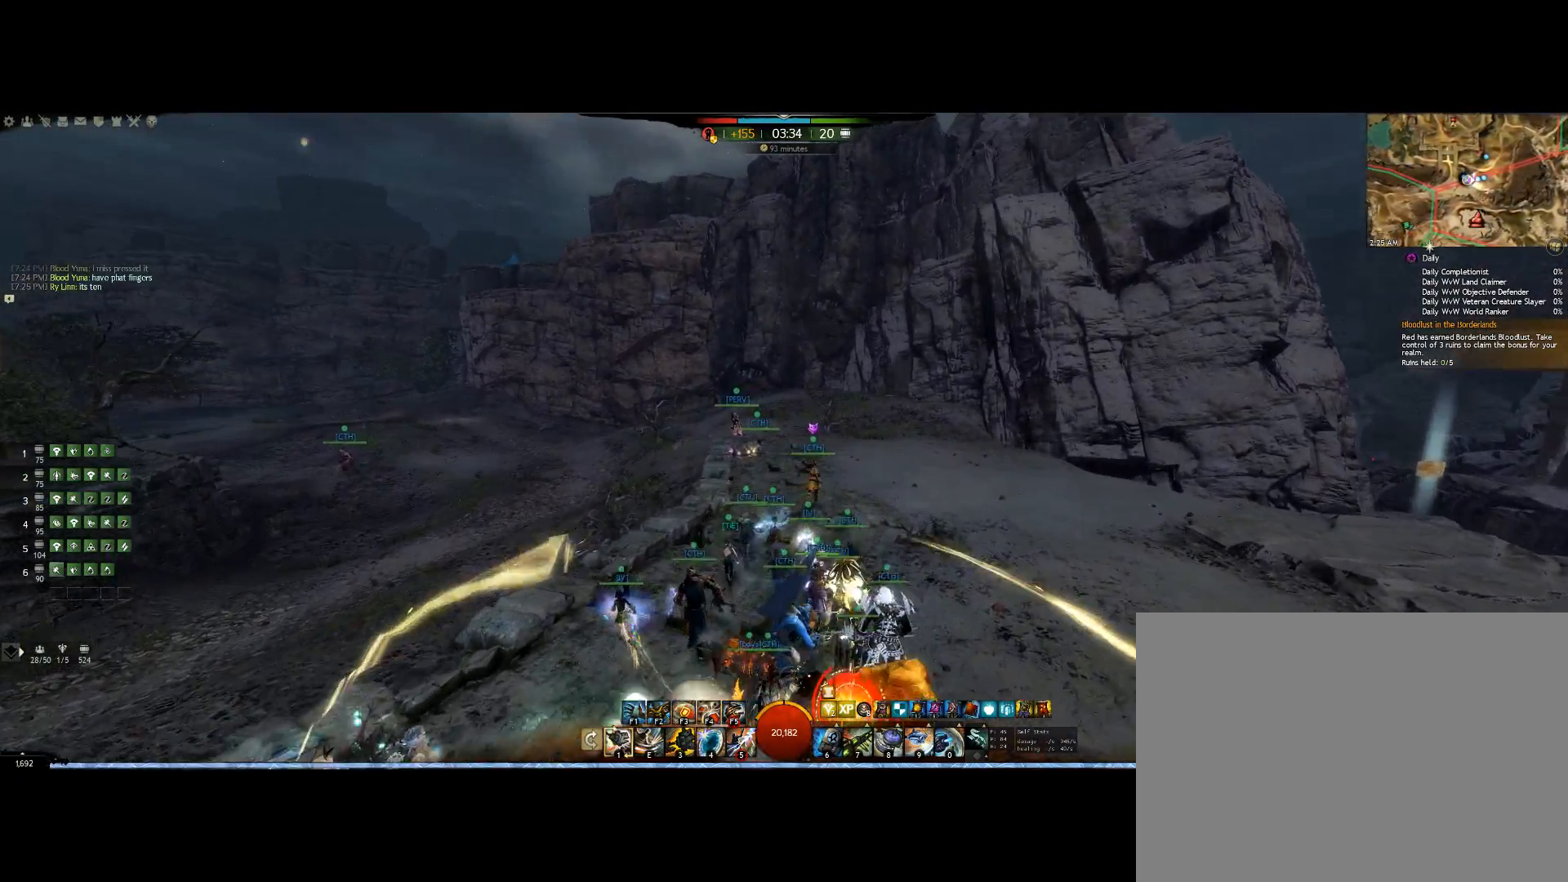
{"keys": ["up"], "mouse": ["right"], "events": []}
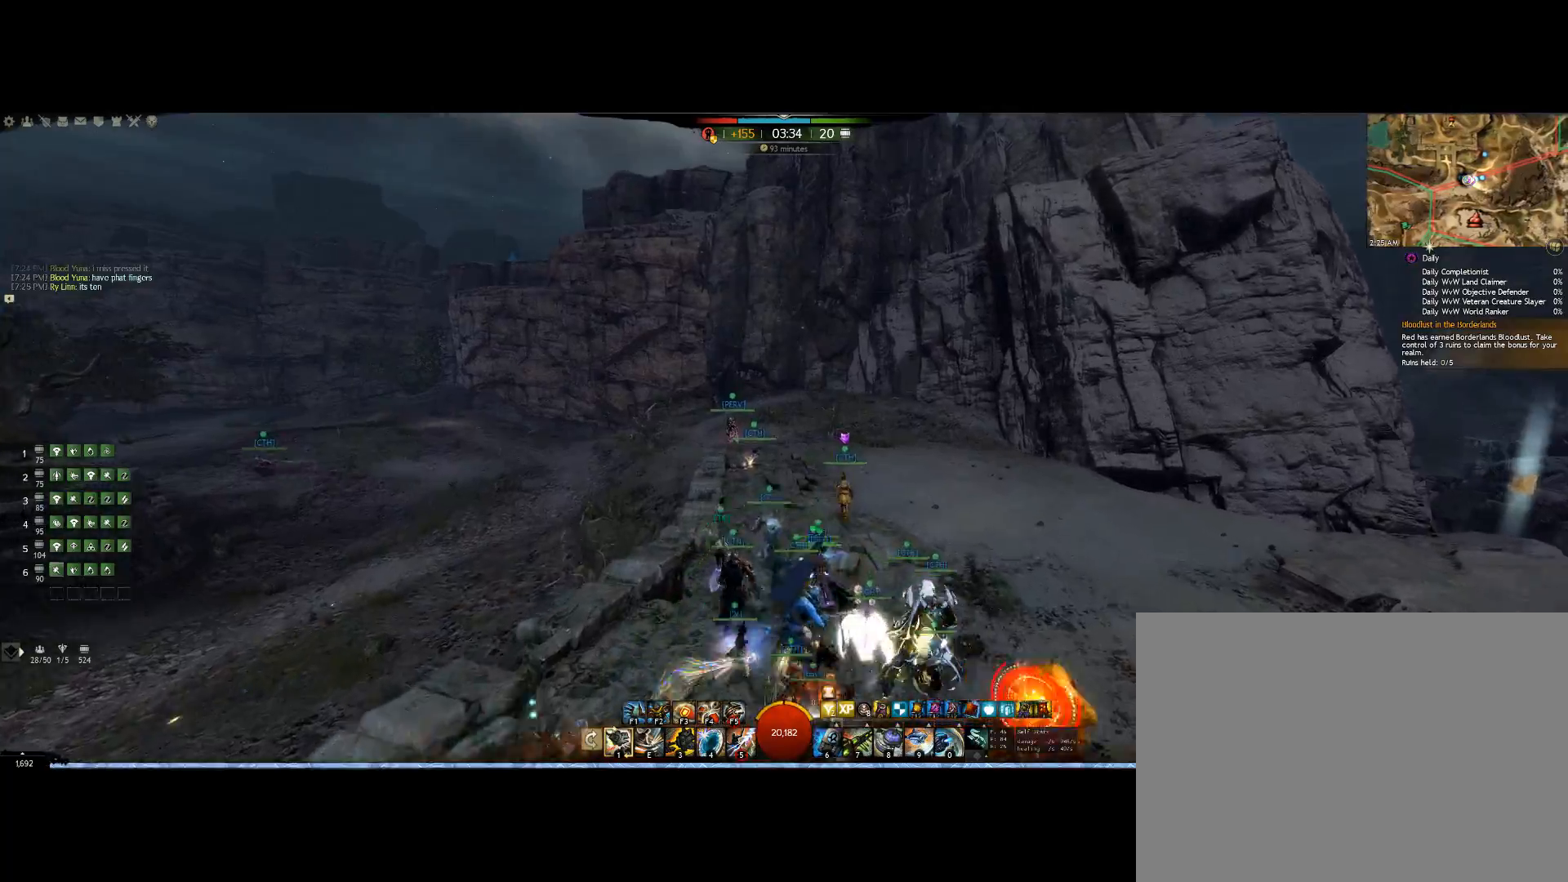
{"keys": ["up"], "mouse": ["right"], "events": []}